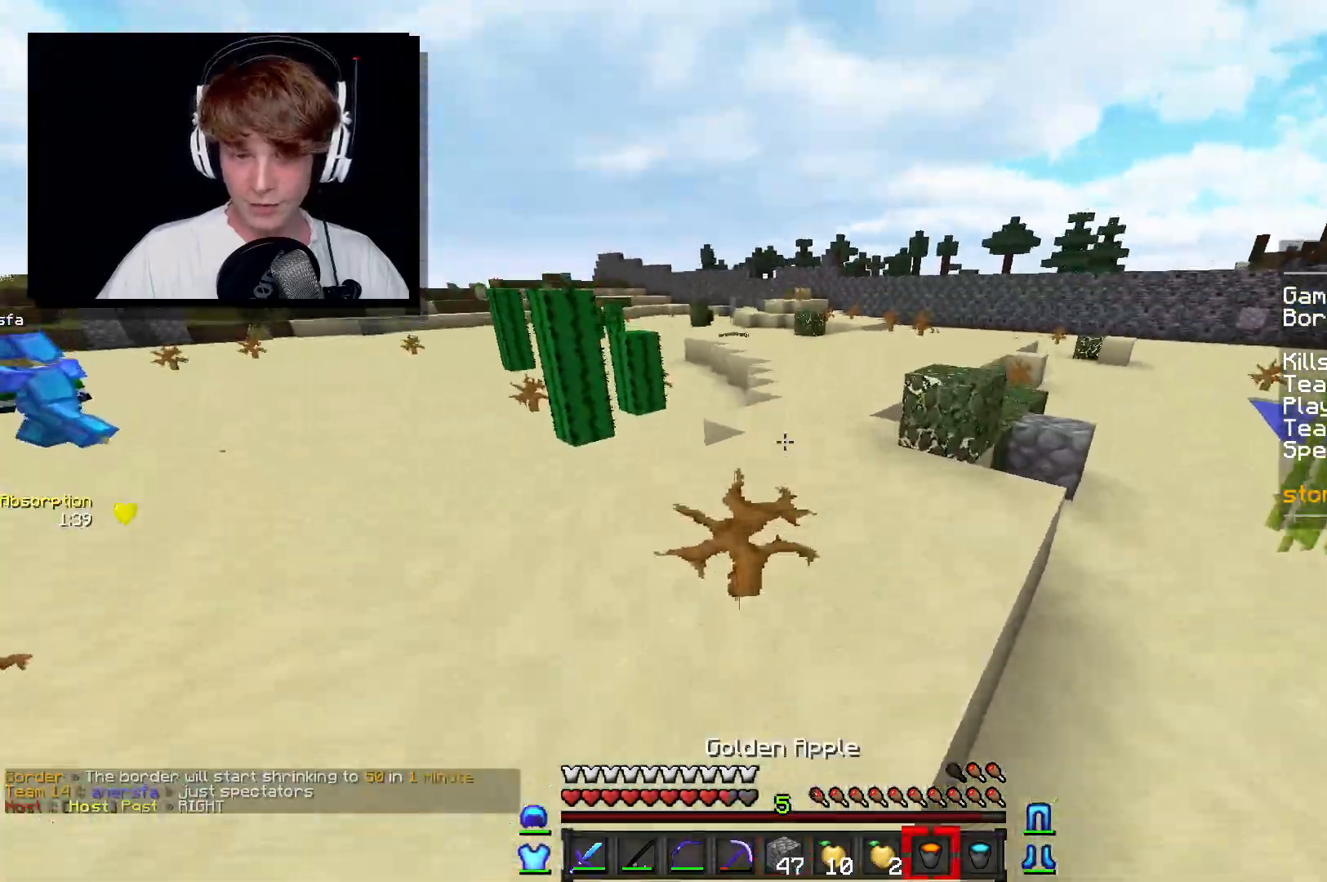
Gameplay with keyboard and mouse; each line is a JSON object with the keys and mouse buttons held at the frame after it. "events" lists presses ("down") and releases ("up") of "a", "d", "s", "w", "mouse_left" and "mouse_right" between this image and that frame as [ms after this image, input, new state], when the widget could be followed in between. "mouse_left", "mouse_right" = the "left", "right" buttons of the "mouse" list. No other keys are recorded. Fast repeated clicks can show as one long hold. Mouse movement is not recorded.
{"keys": ["w"], "mouse": [], "events": []}
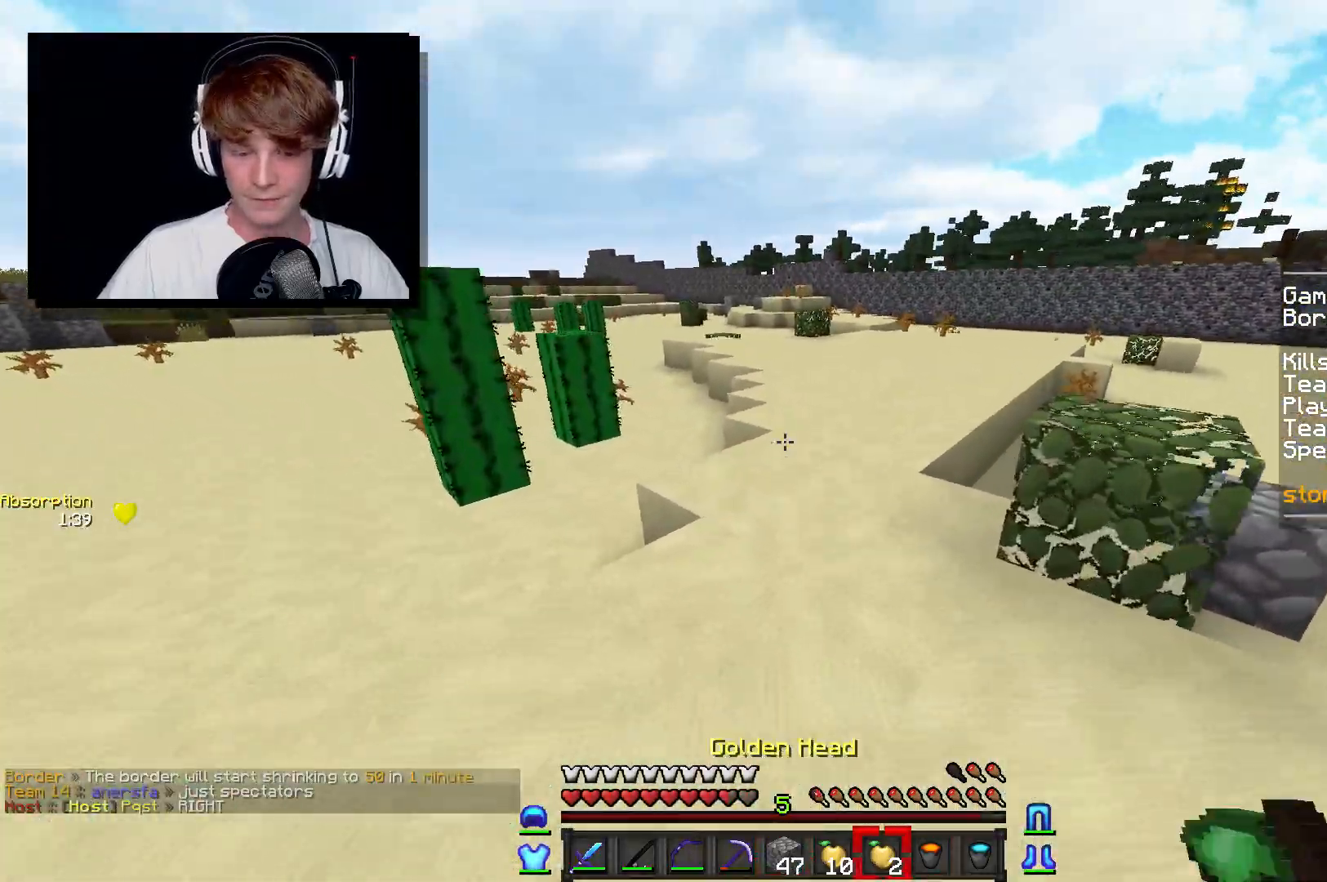
{"keys": ["w"], "mouse": [], "events": []}
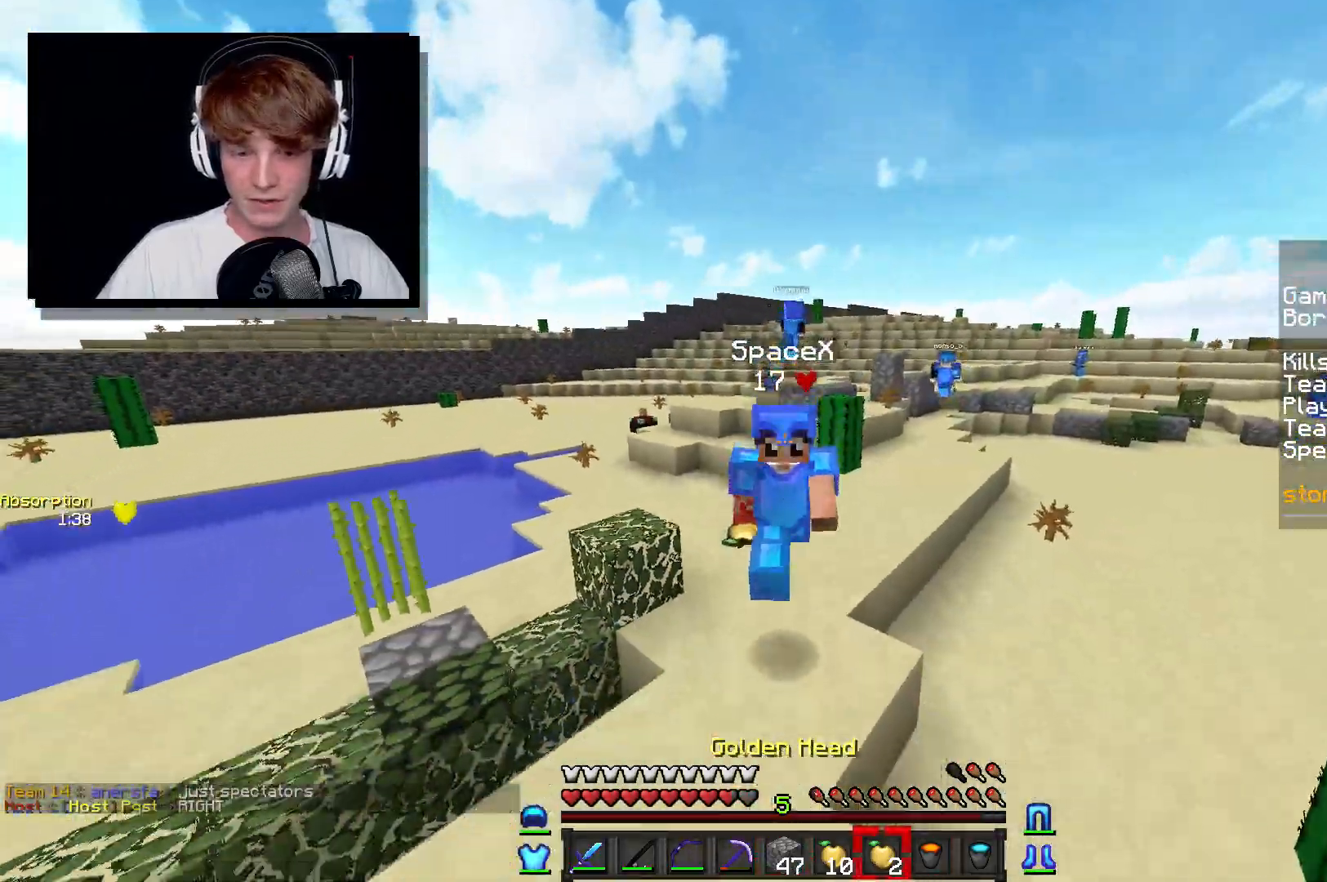
{"keys": ["a"], "mouse": ["left", "right"], "events": [[250, "mouse_left", "down"], [250, "mouse_right", "down"], [383, "a", "down"], [467, "w", "up"]]}
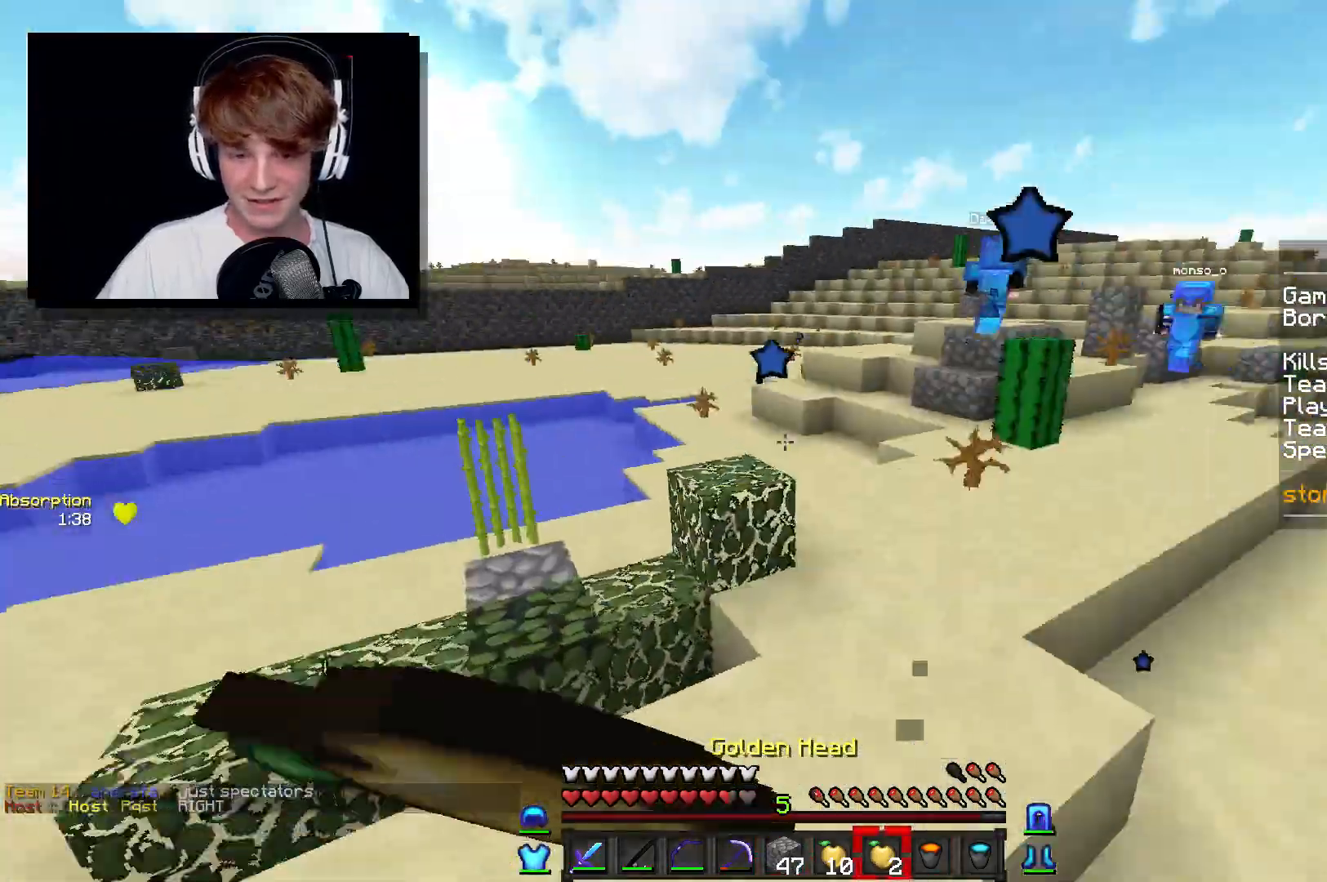
{"keys": ["a", "s"], "mouse": ["left", "right"], "events": [[67, "s", "down"], [267, "a", "up"], [383, "a", "down"]]}
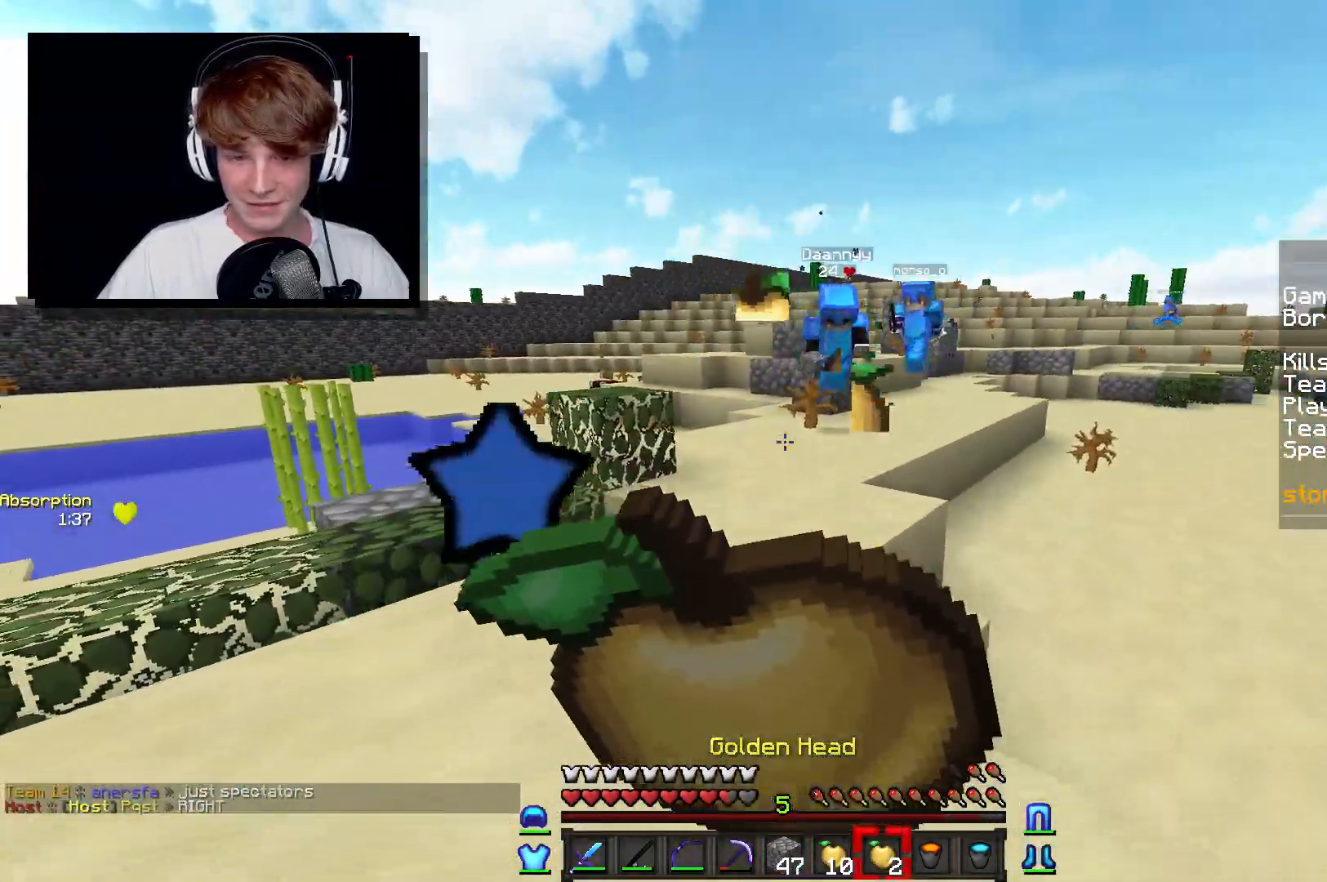
{"keys": ["d", "s"], "mouse": ["right"], "events": [[233, "a", "up"], [267, "mouse_left", "up"], [483, "d", "down"]]}
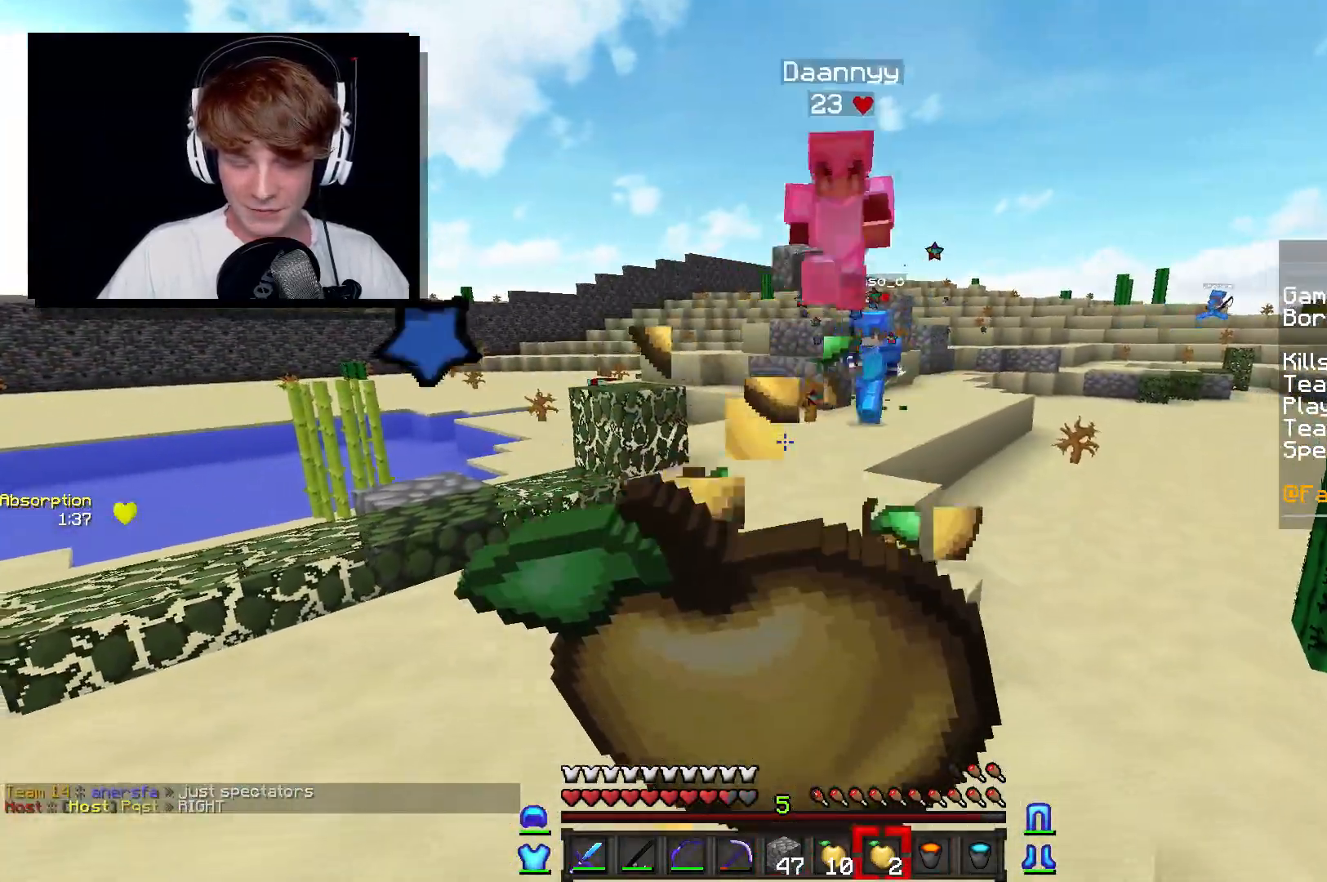
{"keys": ["d", "w"], "mouse": ["right"], "events": [[50, "s", "up"], [100, "w", "down"], [333, "d", "up"], [417, "d", "down"]]}
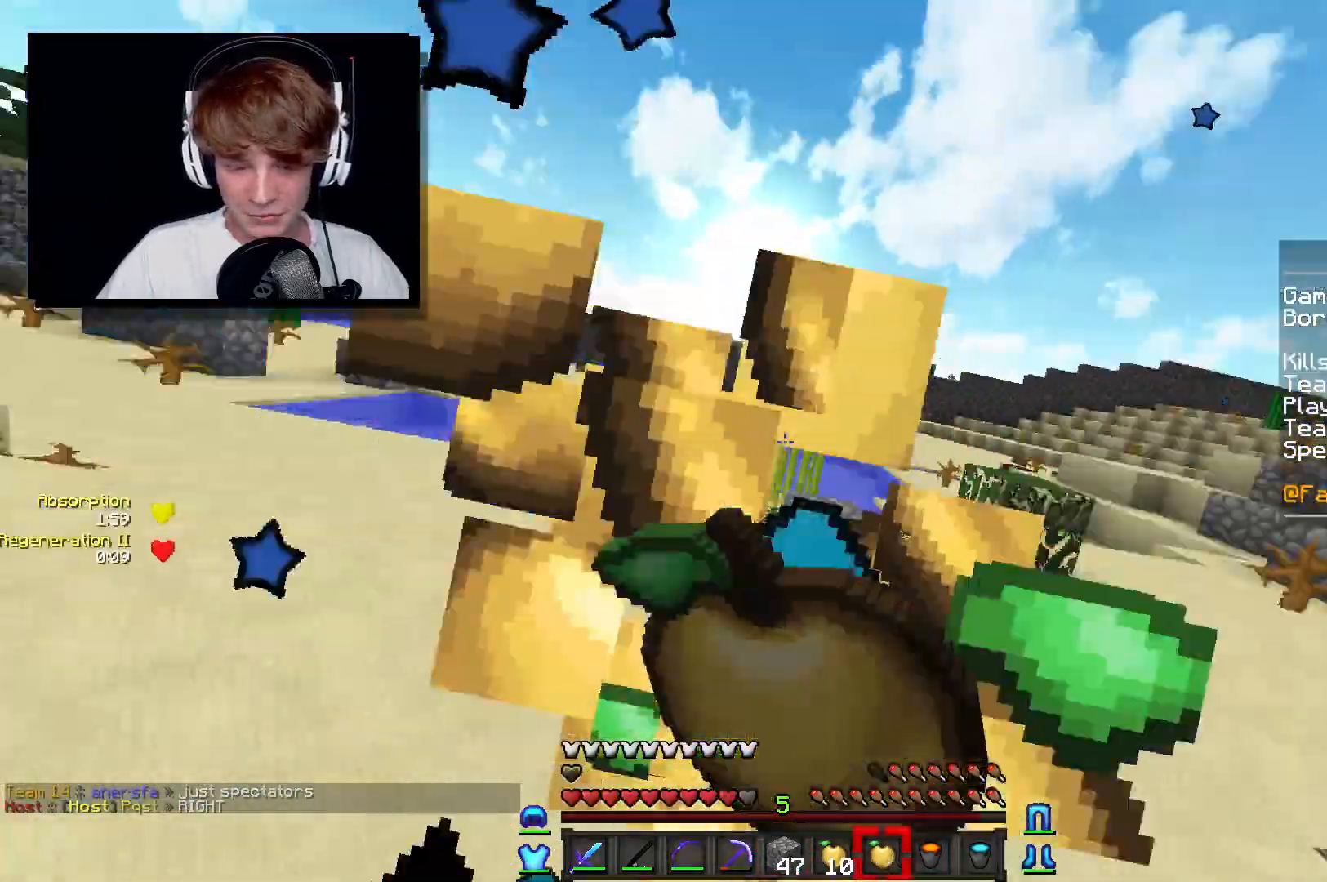
{"keys": ["d", "w"], "mouse": ["left"], "events": [[183, "mouse_left", "down"], [200, "mouse_right", "up"], [317, "mouse_left", "up"], [333, "mouse_left", "down"], [483, "mouse_left", "up"], [500, "mouse_left", "down"]]}
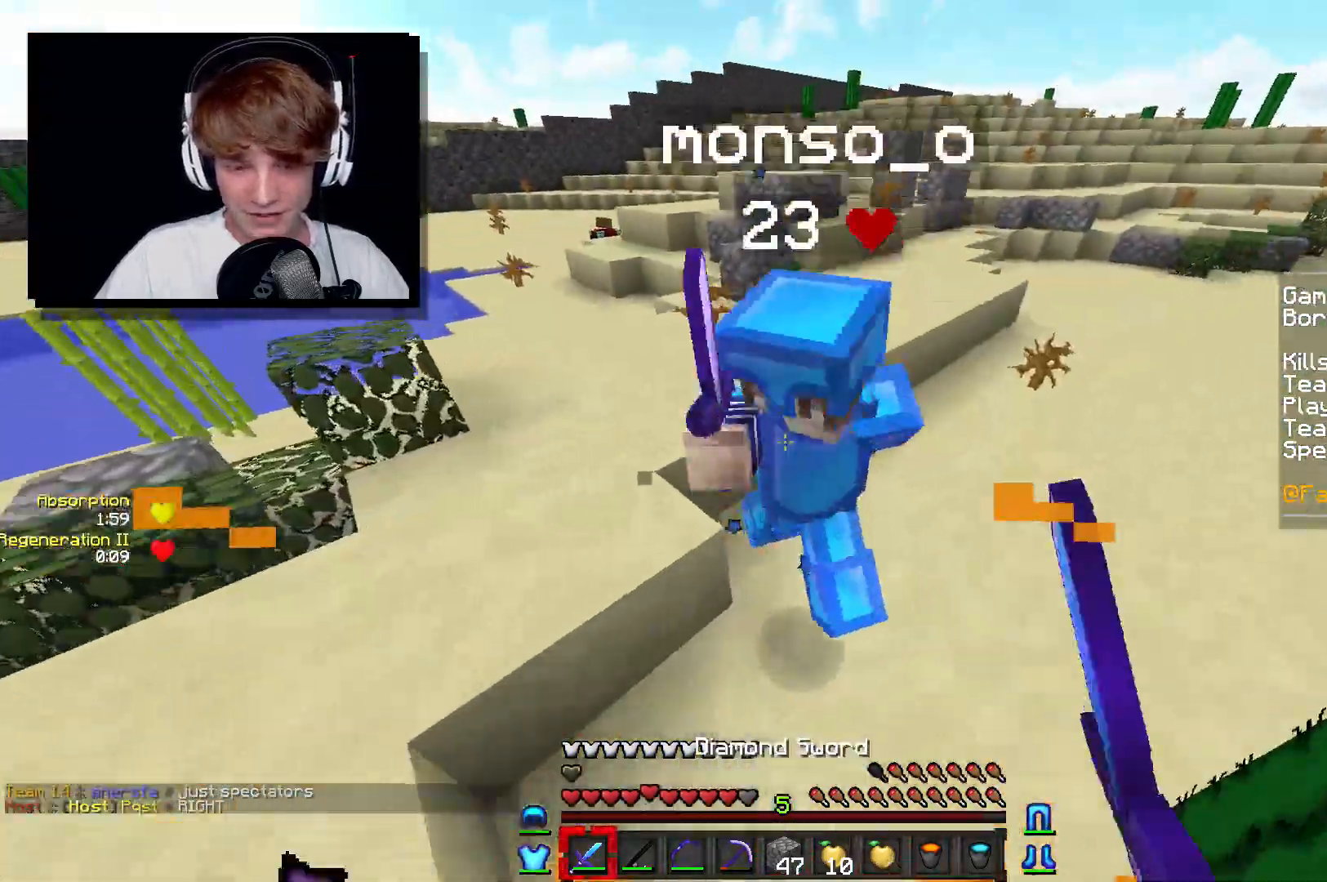
{"keys": ["w"], "mouse": [], "events": [[50, "mouse_left", "up"], [67, "mouse_left", "down"], [233, "mouse_left", "up"], [267, "mouse_left", "down"], [350, "d", "up"], [383, "mouse_left", "up"], [400, "mouse_left", "down"], [483, "mouse_left", "up"]]}
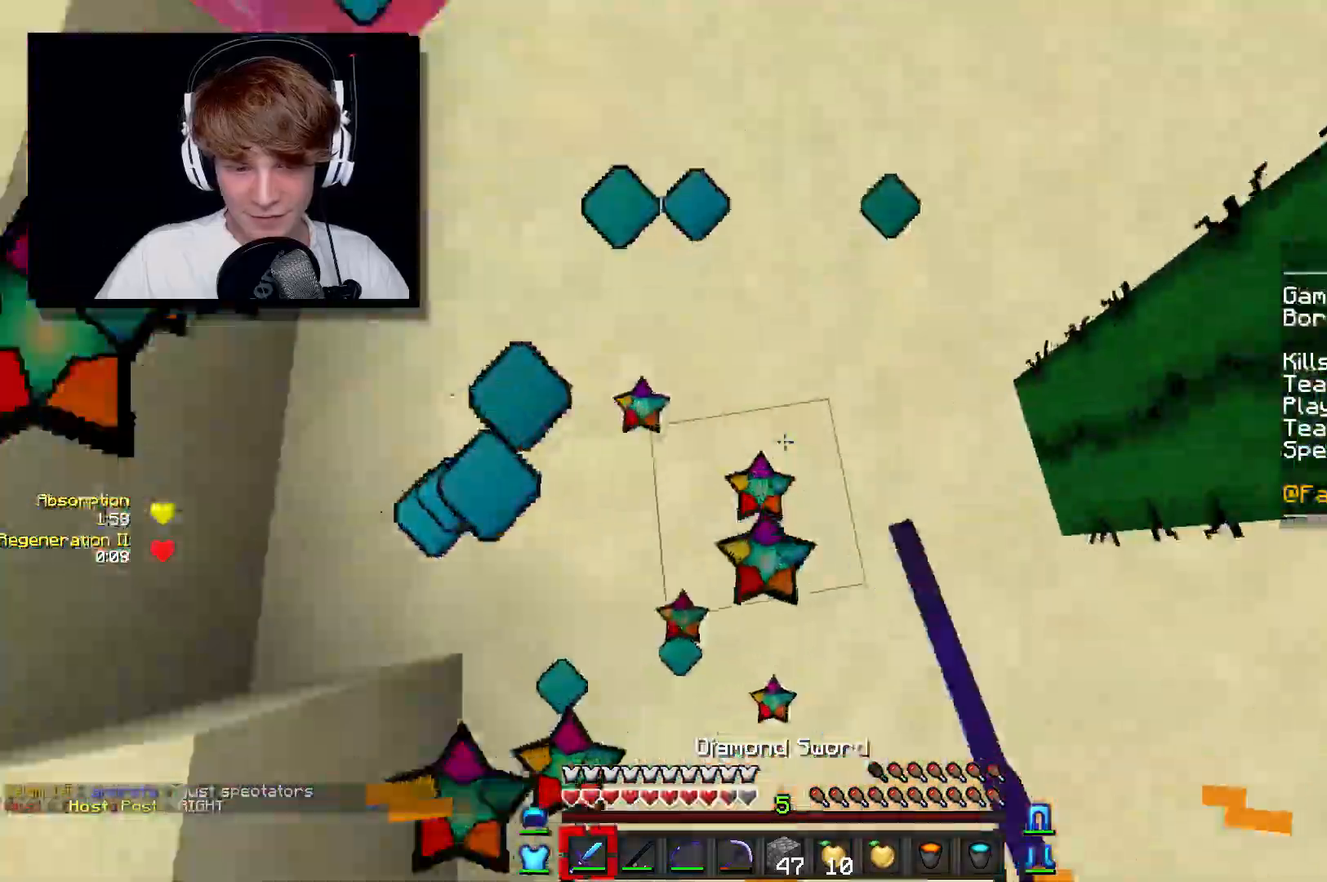
{"keys": ["w"], "mouse": ["right"], "events": [[300, "mouse_right", "down"], [400, "mouse_right", "up"], [433, "mouse_right", "down"]]}
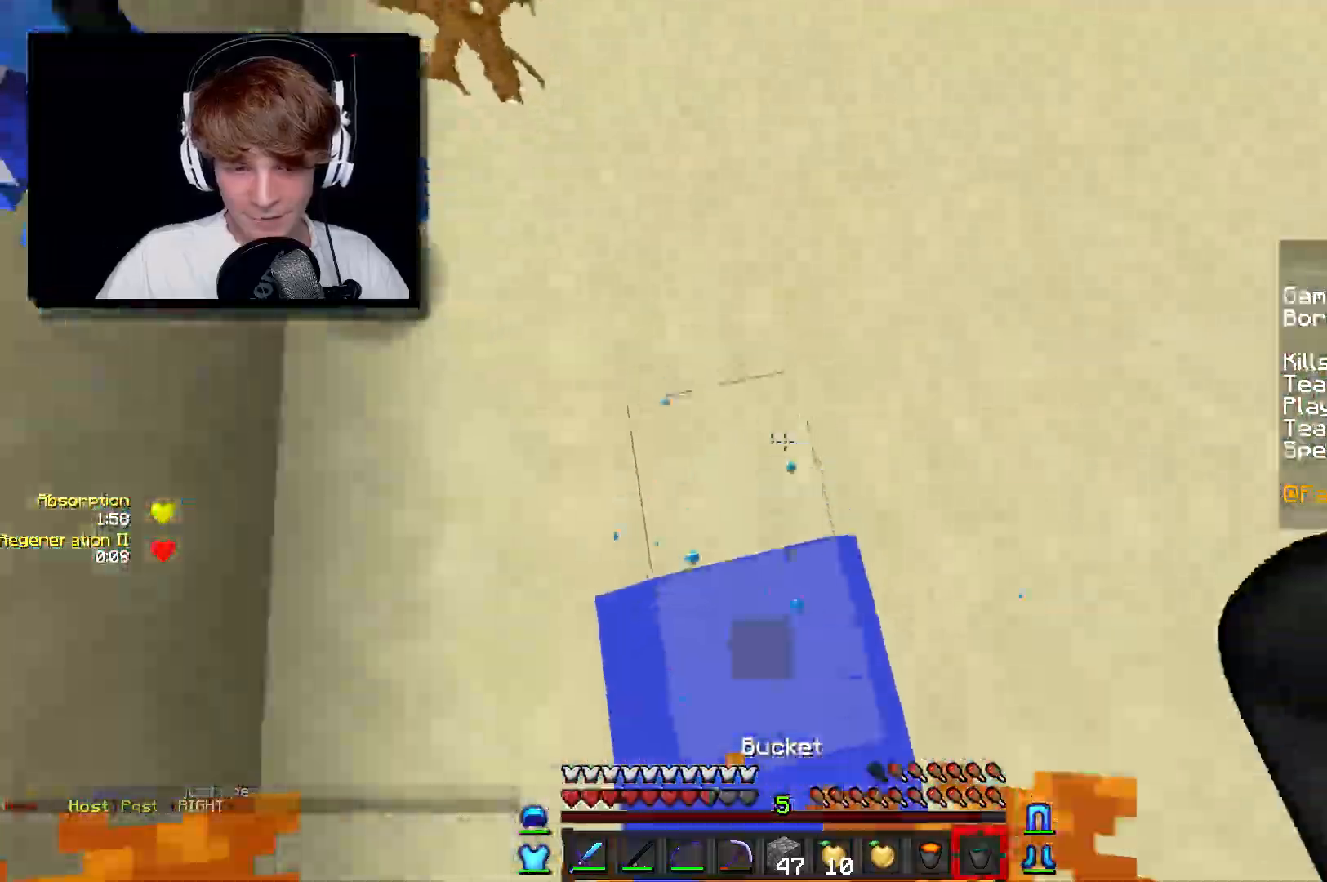
{"keys": ["w"], "mouse": [], "events": [[67, "d", "down"], [83, "mouse_right", "up"], [250, "mouse_left", "down"], [400, "d", "up"], [417, "mouse_left", "up"]]}
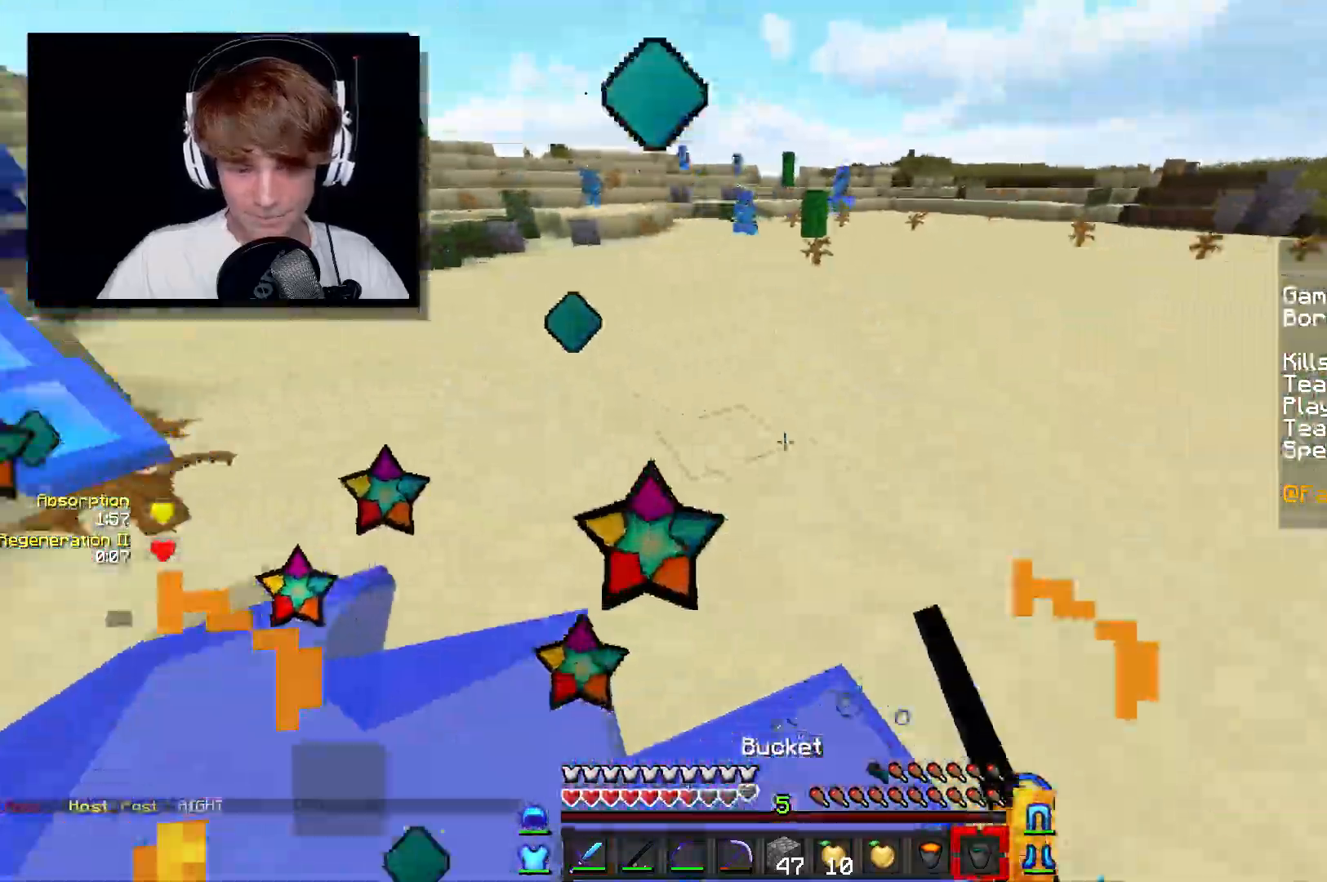
{"keys": ["w"], "mouse": [], "events": [[133, "d", "down"], [350, "d", "up"]]}
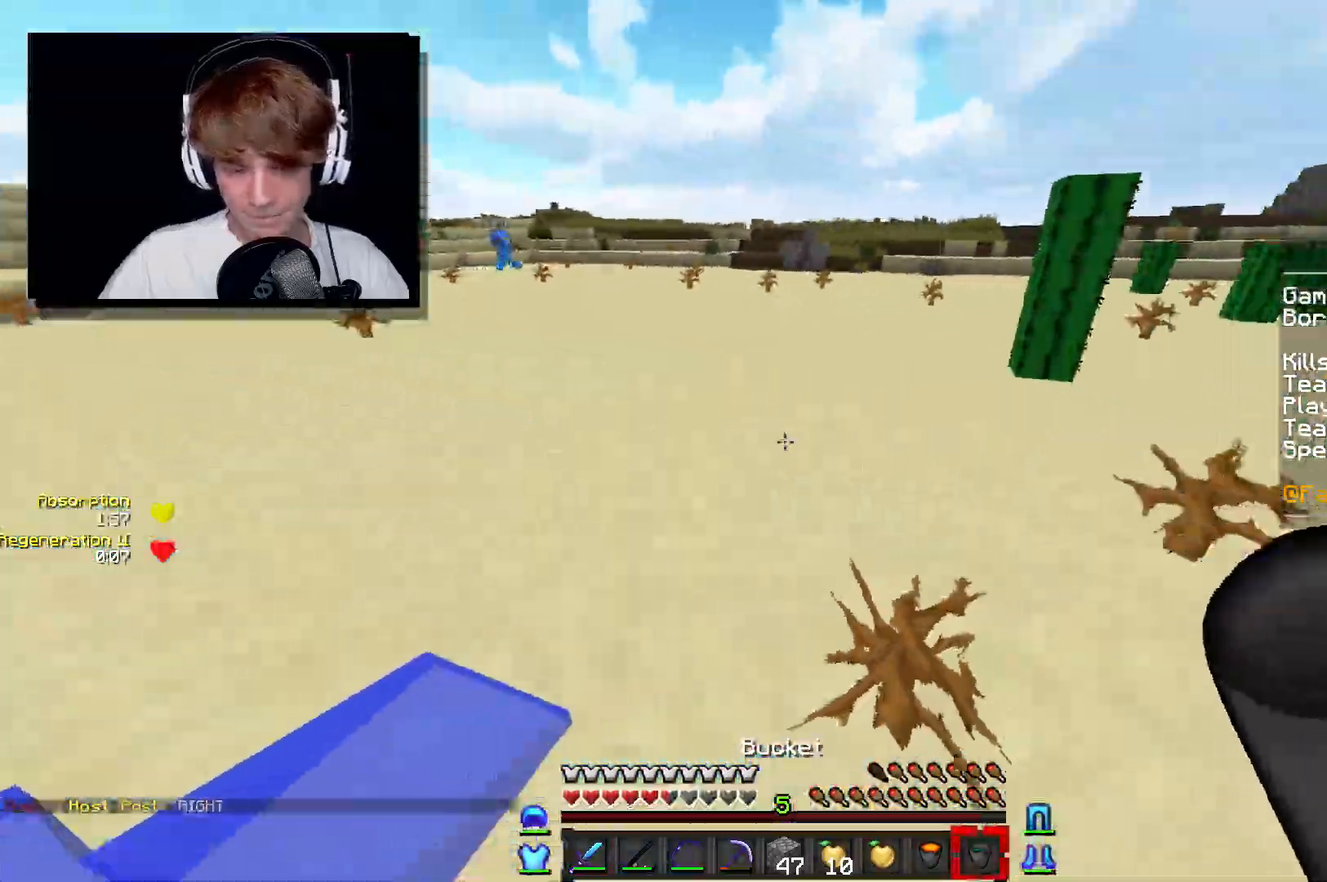
{"keys": ["a", "w"], "mouse": ["right"], "events": [[67, "mouse_left", "down"], [67, "mouse_right", "down"], [250, "mouse_left", "up"], [317, "a", "down"]]}
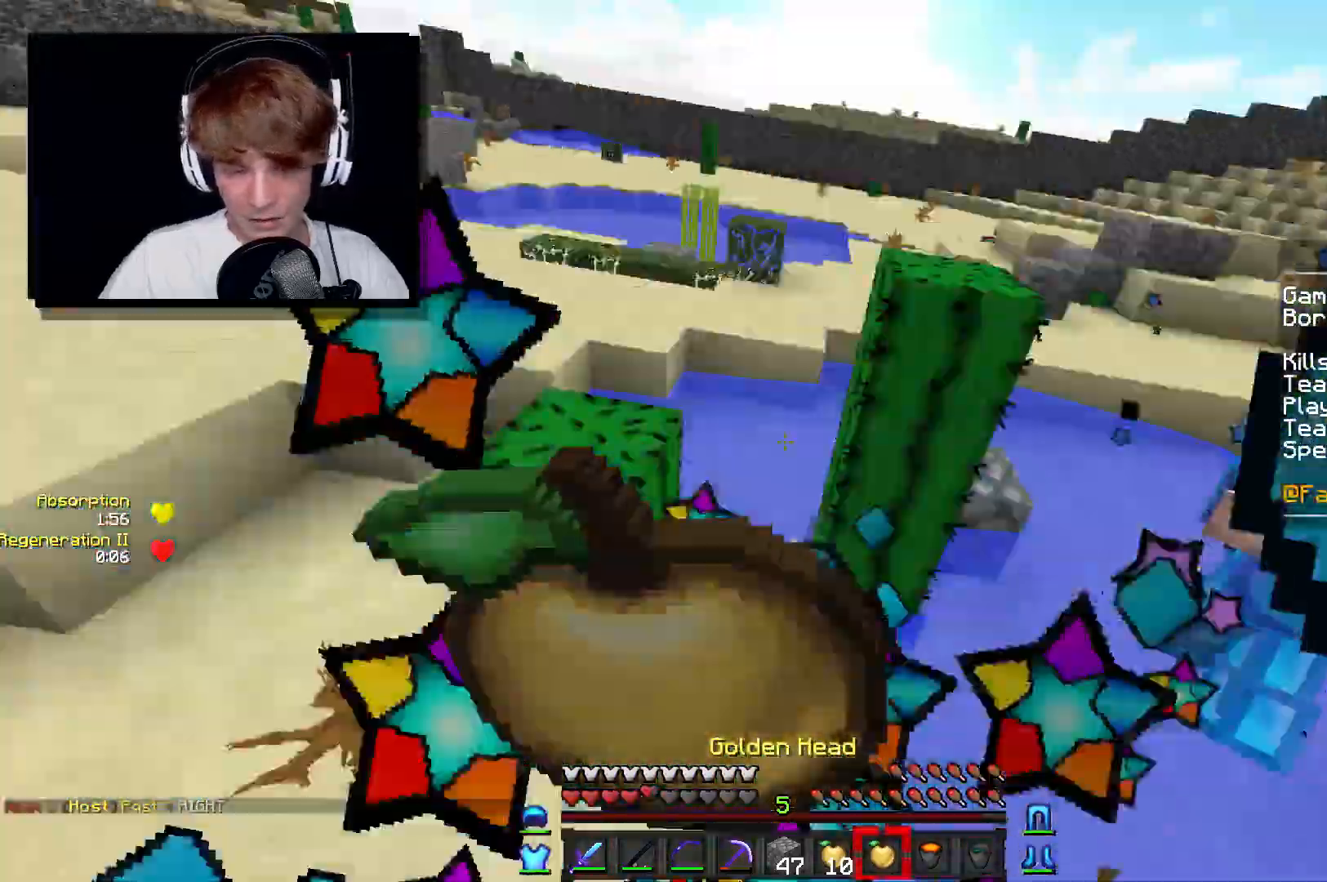
{"keys": ["a", "s"], "mouse": ["right"], "events": [[100, "w", "up"], [367, "s", "down"]]}
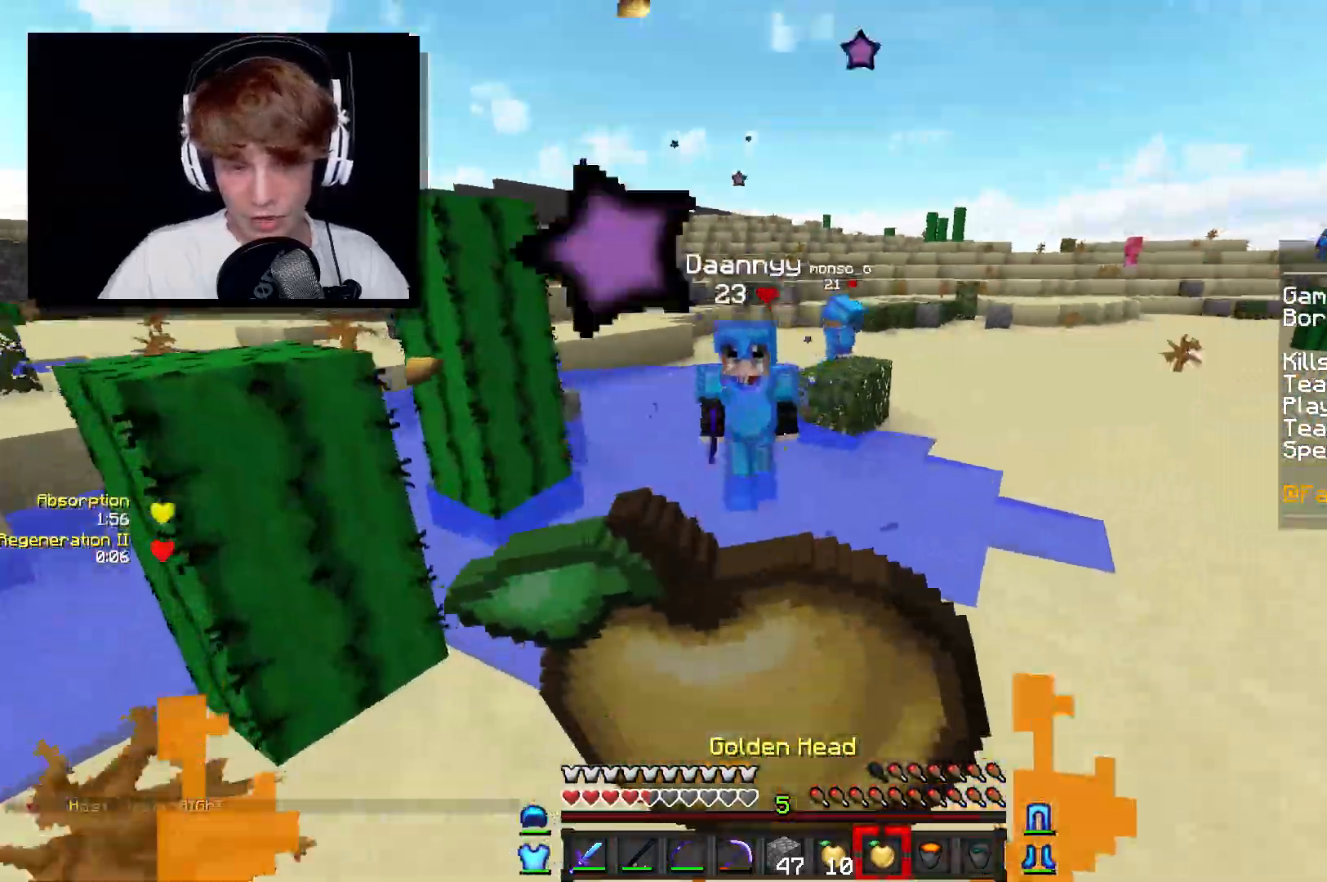
{"keys": ["a", "w"], "mouse": ["right"], "events": [[250, "s", "up"], [300, "w", "down"]]}
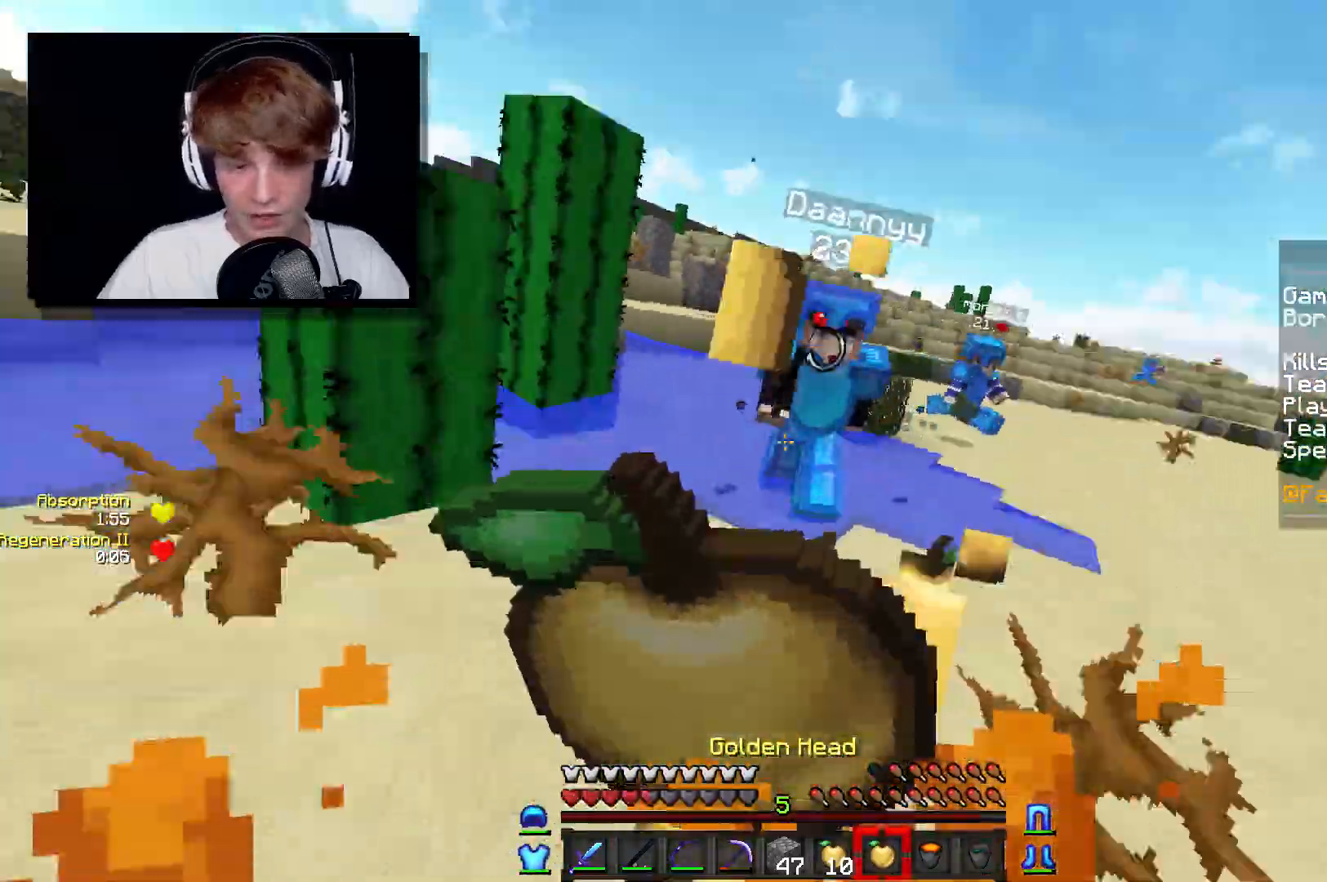
{"keys": ["d", "w"], "mouse": ["left"], "events": [[133, "a", "up"], [183, "d", "down"], [317, "mouse_left", "down"], [433, "mouse_left", "up"], [450, "mouse_left", "down"], [450, "mouse_right", "up"]]}
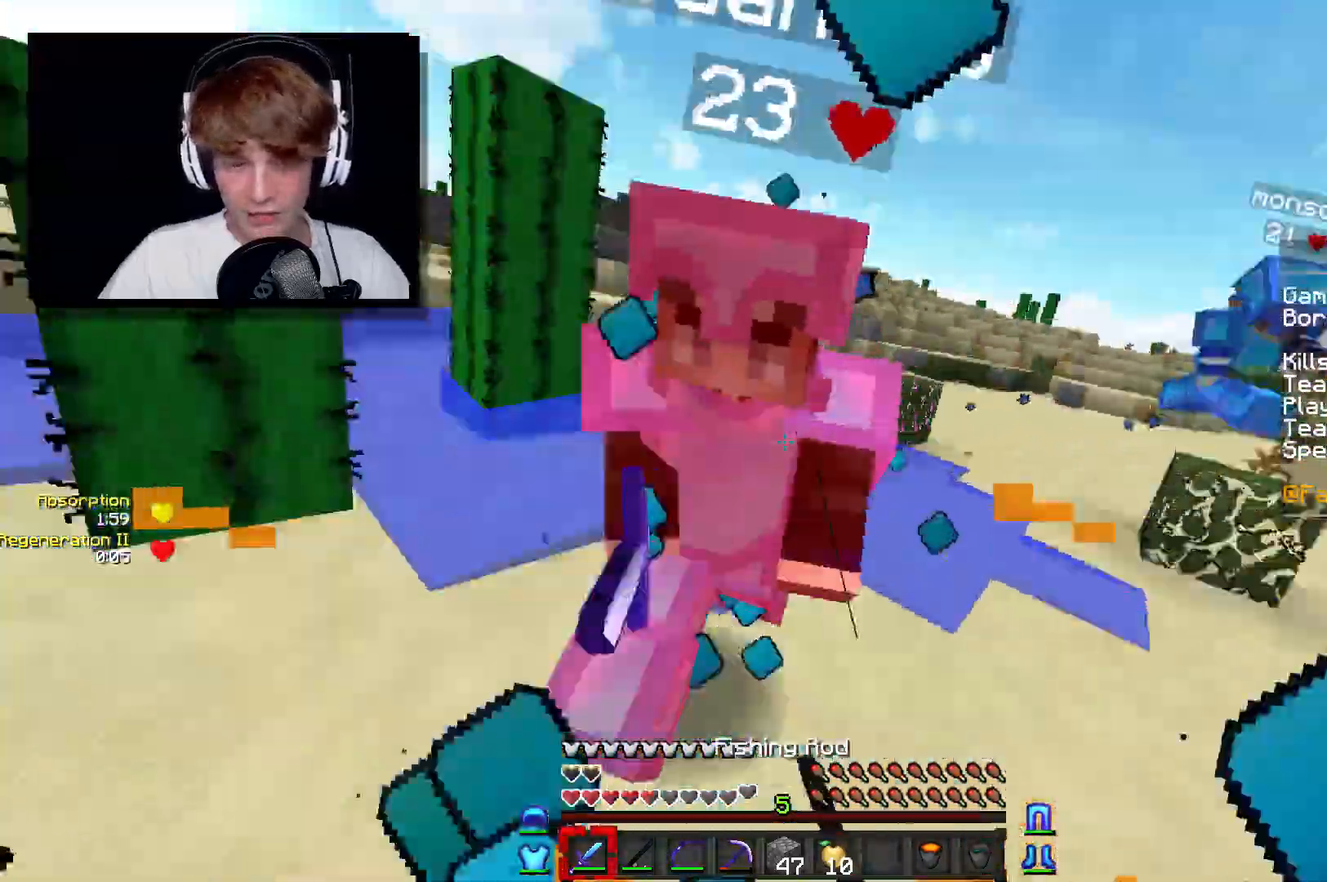
{"keys": ["w"], "mouse": ["left", "right"], "events": [[33, "mouse_left", "up"], [50, "mouse_left", "down"], [117, "mouse_left", "up"], [133, "d", "up"], [150, "mouse_left", "down"], [500, "mouse_right", "down"]]}
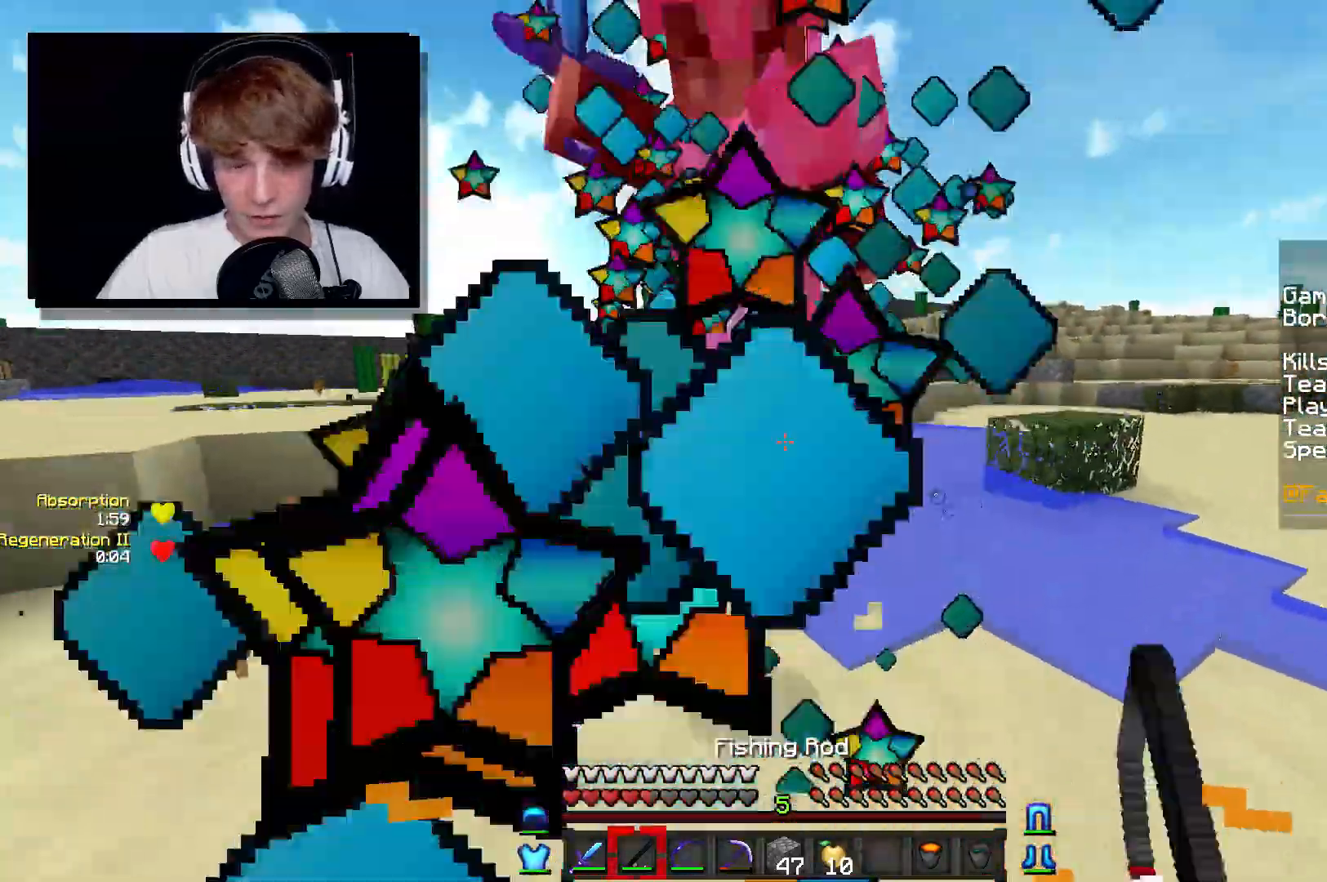
{"keys": ["a", "w"], "mouse": [], "events": [[117, "mouse_right", "up"], [200, "mouse_left", "up"], [217, "mouse_left", "down"], [383, "mouse_left", "up"], [417, "mouse_left", "down"], [450, "a", "down"], [483, "mouse_left", "up"]]}
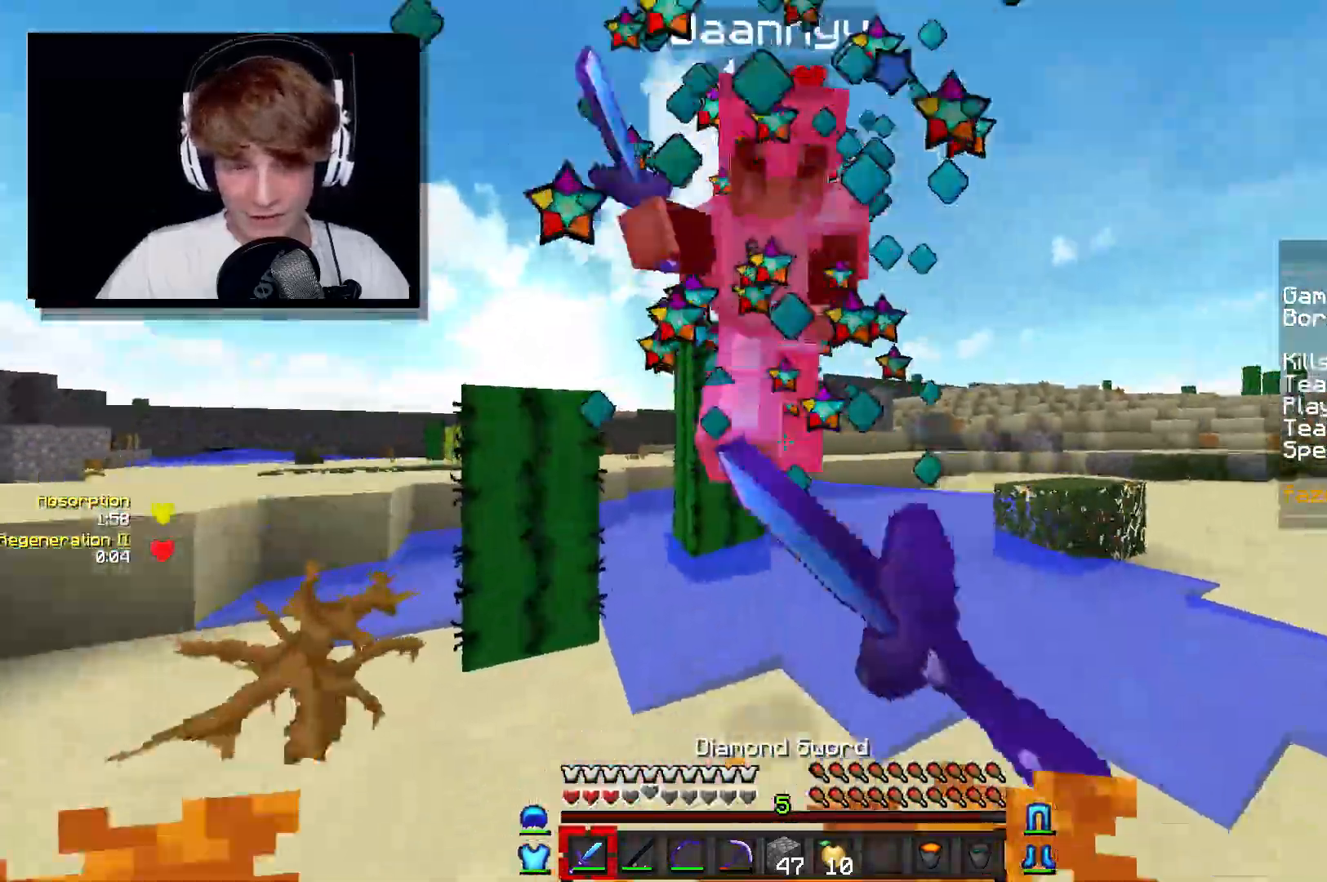
{"keys": [], "mouse": ["right"], "events": [[17, "mouse_left", "down"], [83, "mouse_left", "up"], [117, "mouse_left", "down"], [183, "mouse_left", "up"], [217, "mouse_left", "down"], [333, "mouse_left", "up"], [400, "w", "up"], [433, "mouse_right", "down"], [467, "a", "up"]]}
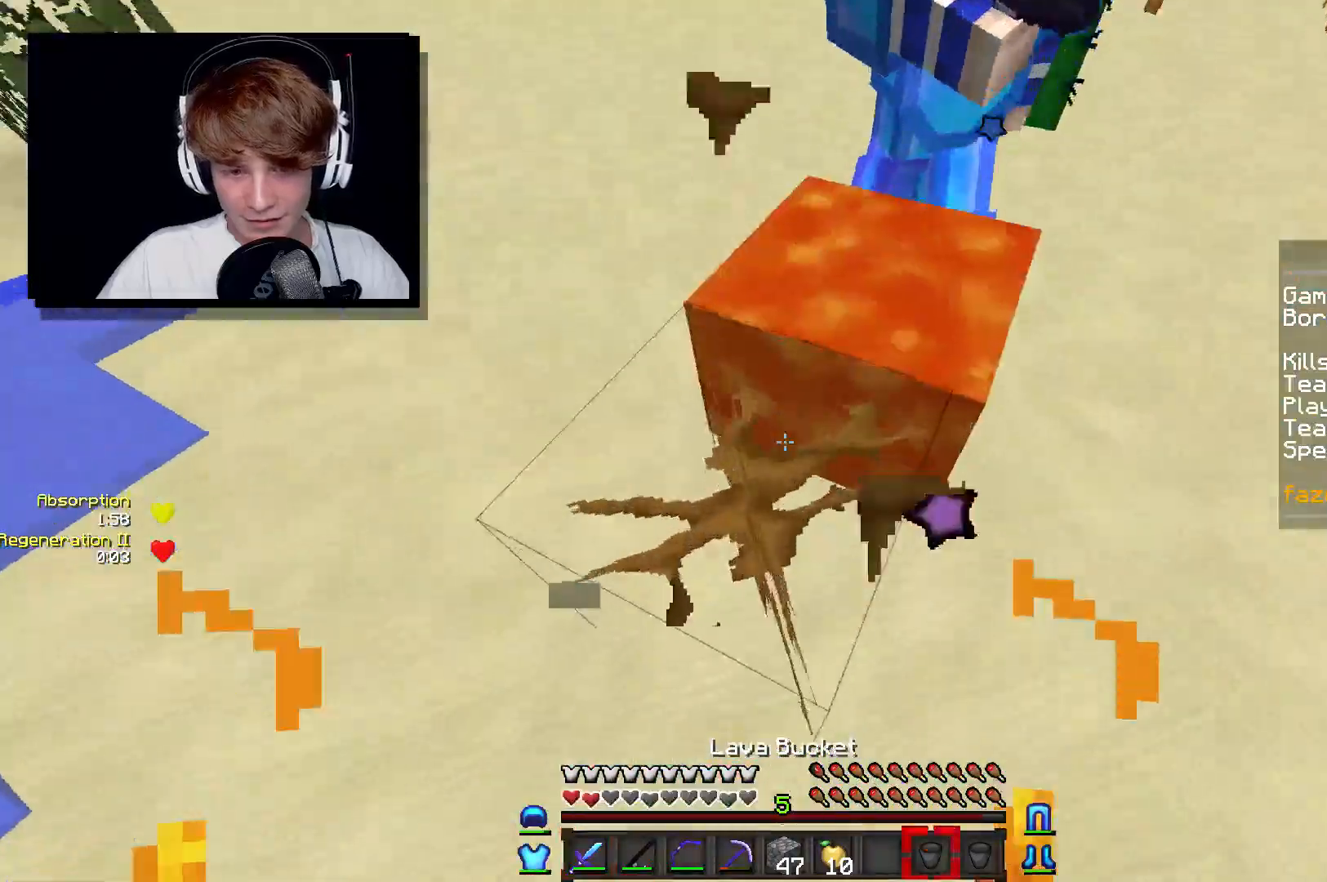
{"keys": ["d", "w"], "mouse": ["left"], "events": [[17, "d", "down"], [50, "s", "down"], [67, "mouse_right", "up"], [317, "mouse_right", "down"], [333, "mouse_left", "down"], [417, "mouse_right", "up"], [417, "s", "up"], [483, "w", "down"]]}
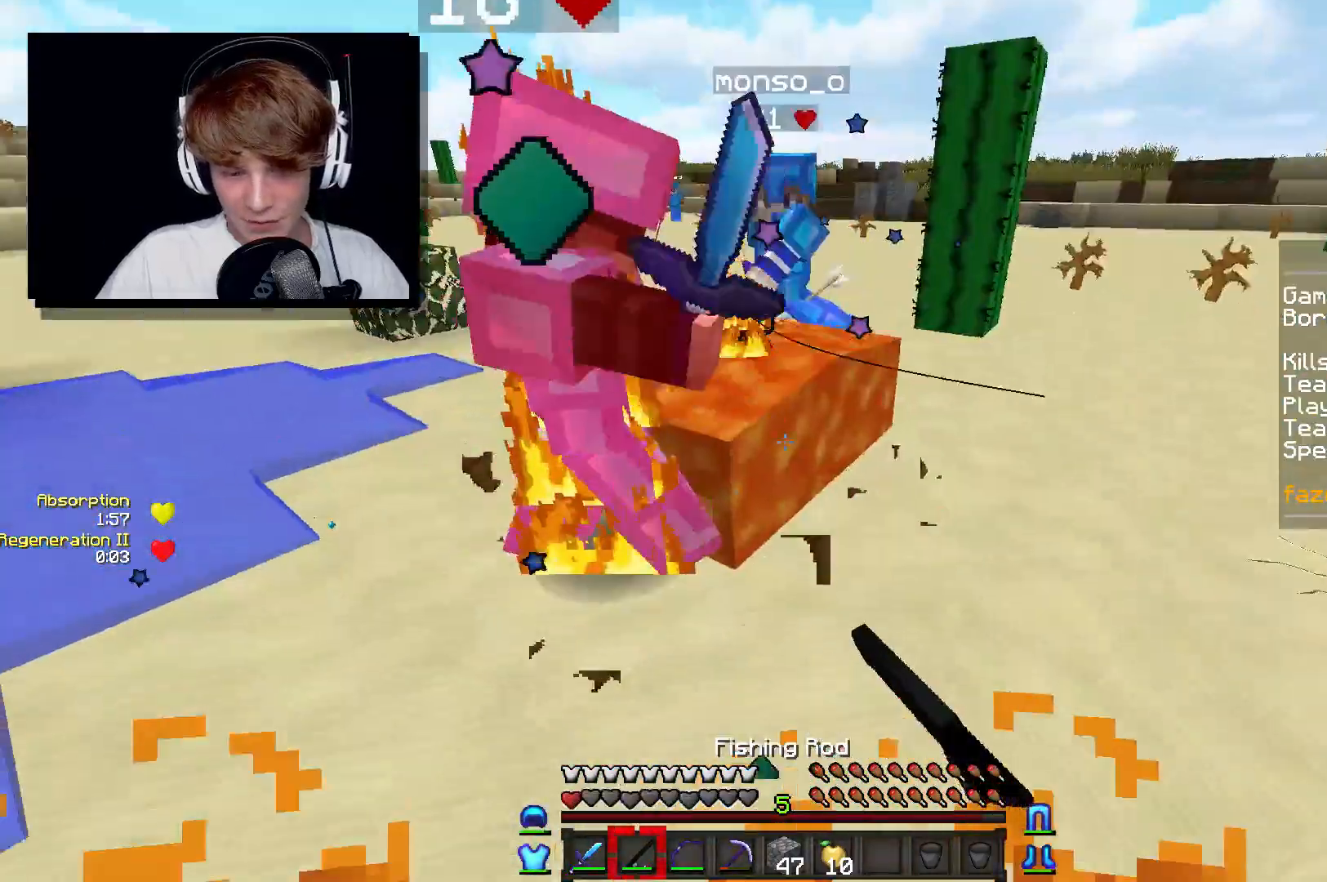
{"keys": [], "mouse": []}
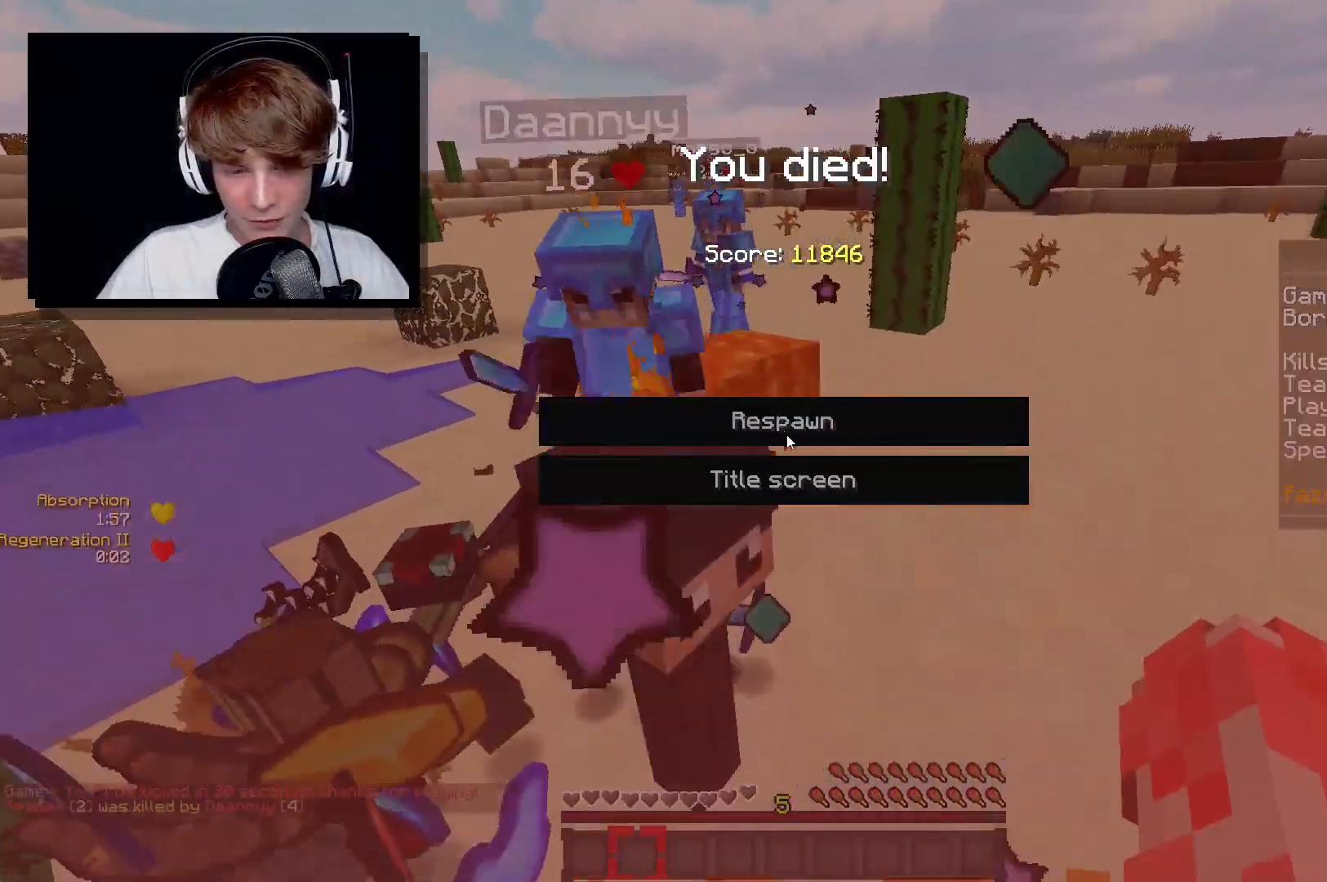
{"keys": [], "mouse": [], "events": []}
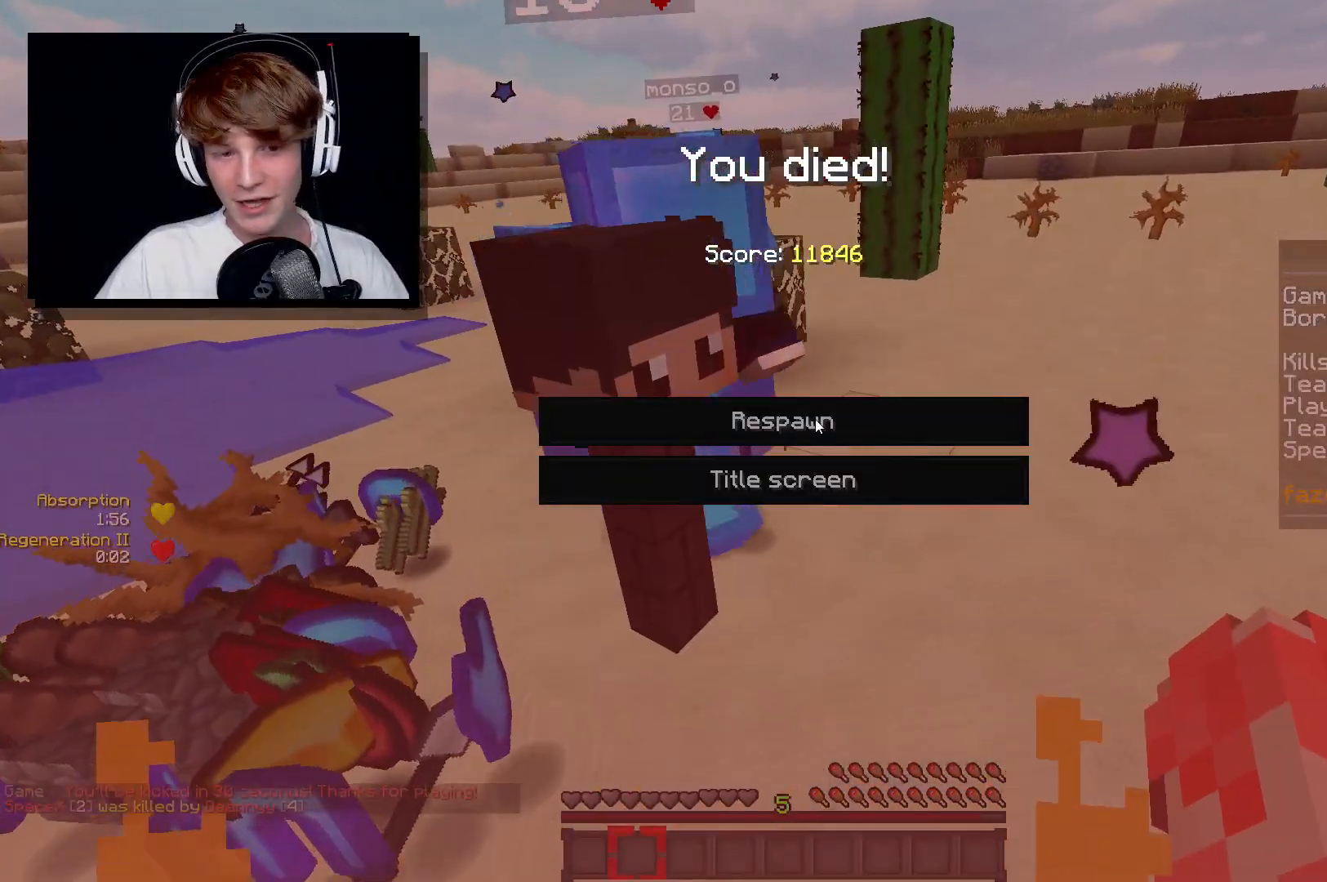
{"keys": [], "mouse": [], "events": []}
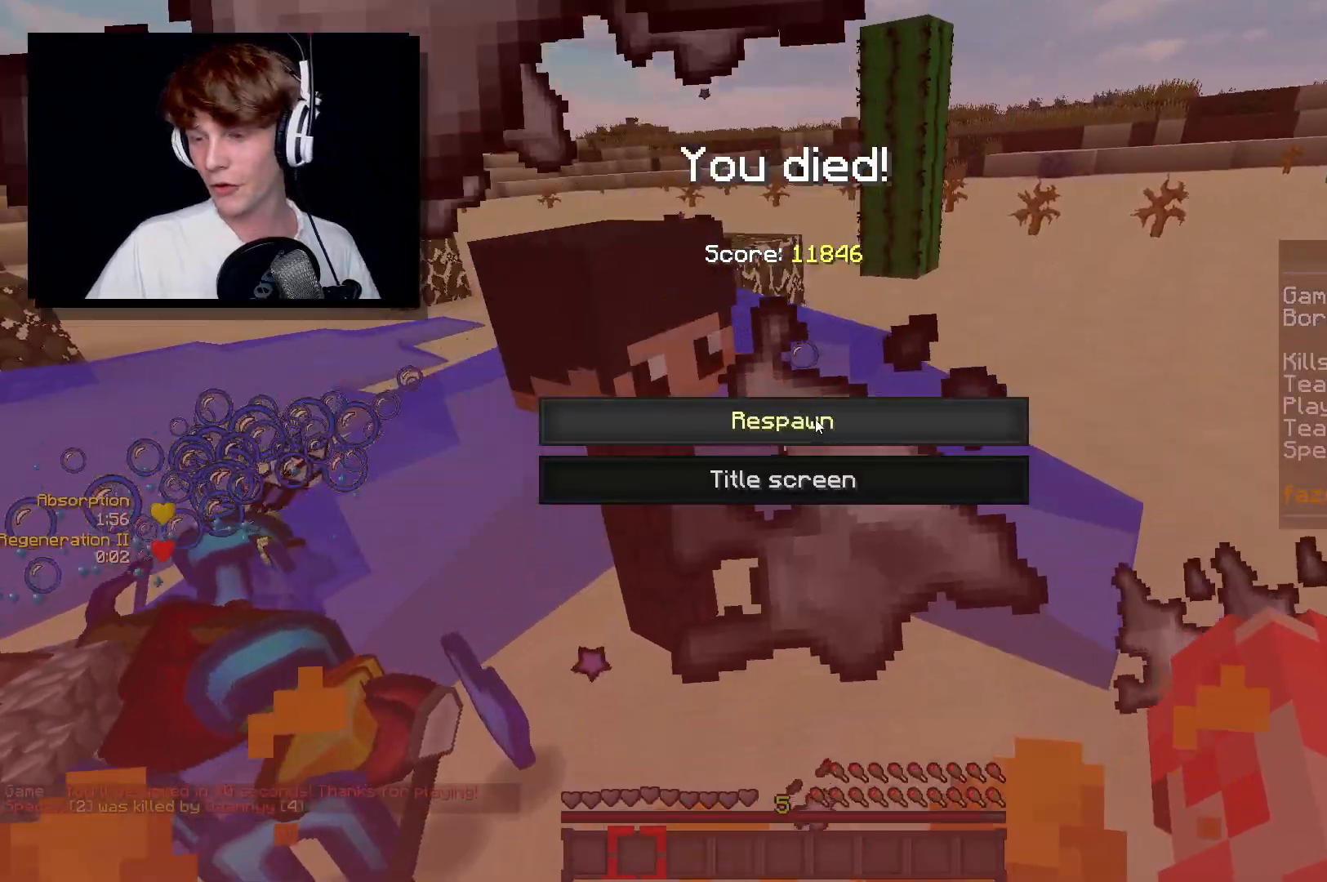
{"keys": [], "mouse": [], "events": []}
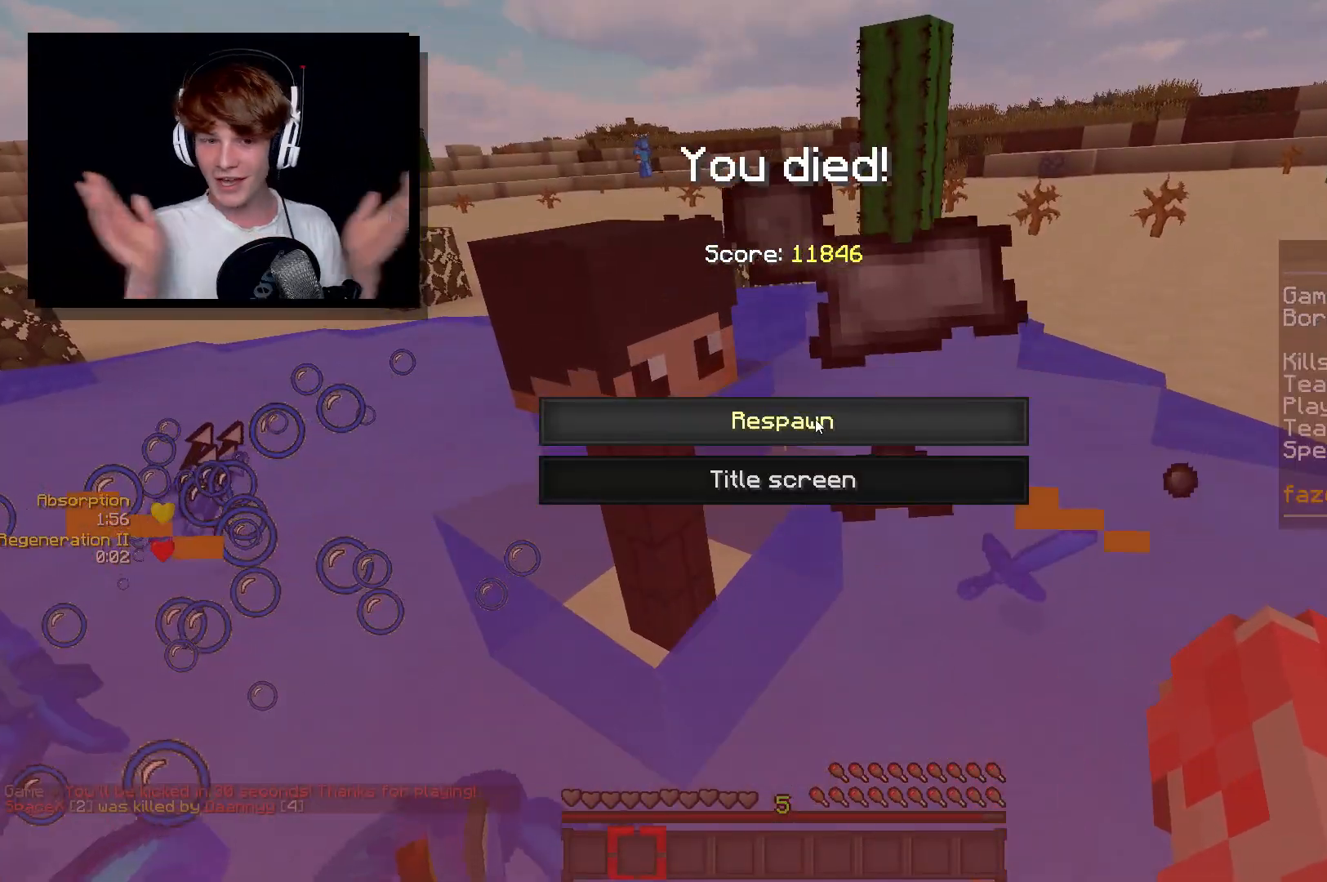
{"keys": [], "mouse": [], "events": []}
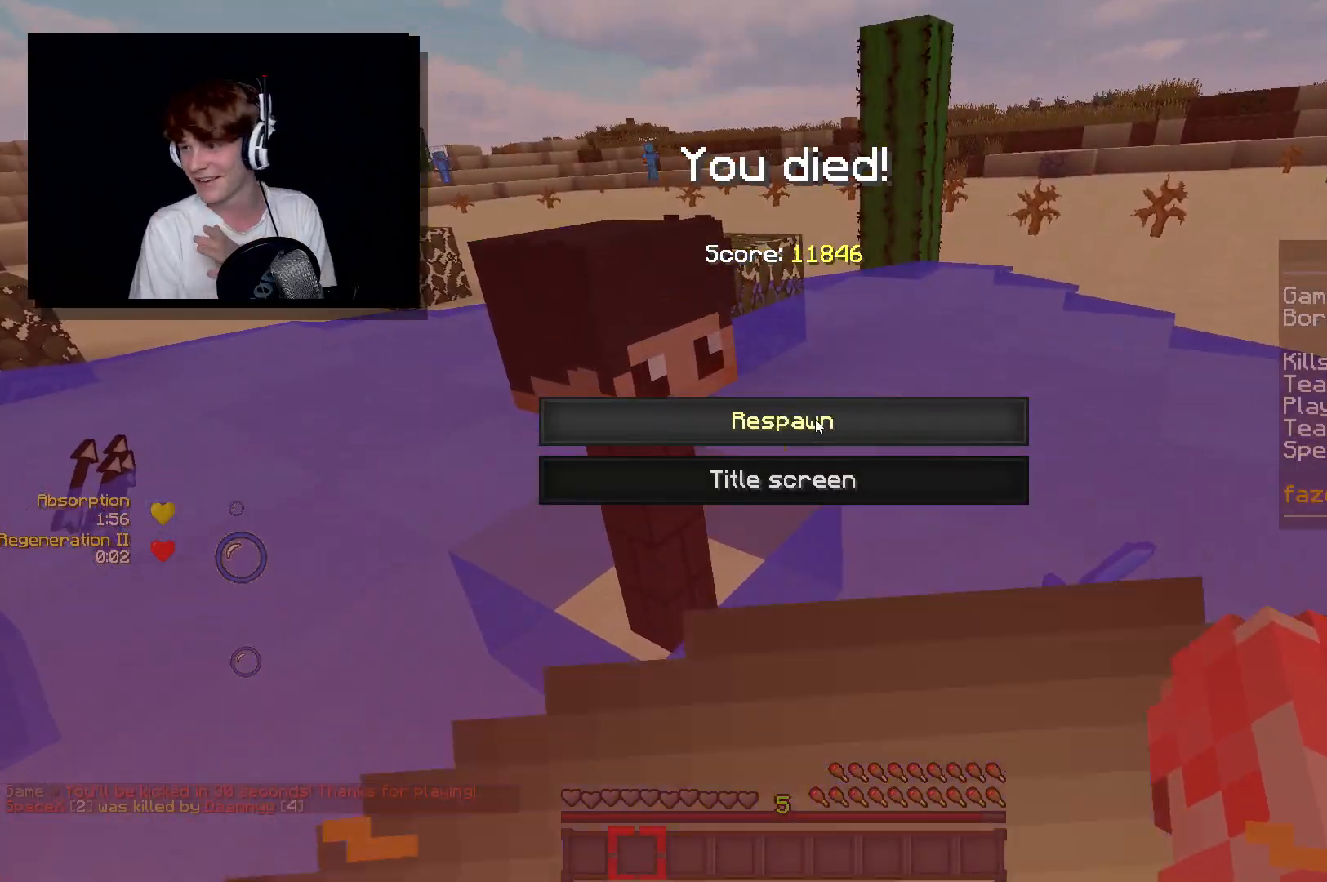
{"keys": [], "mouse": [], "events": []}
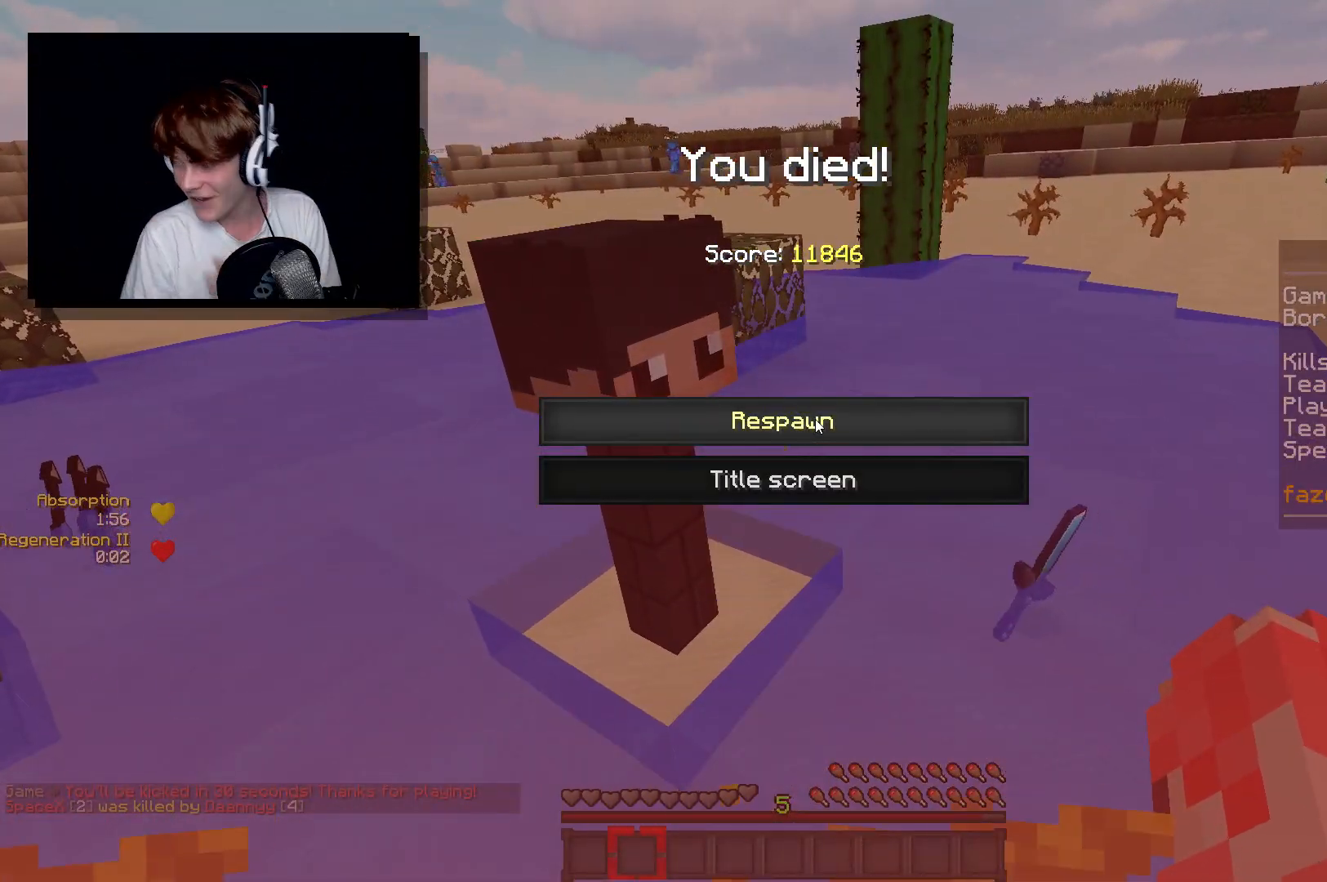
{"keys": [], "mouse": [], "events": []}
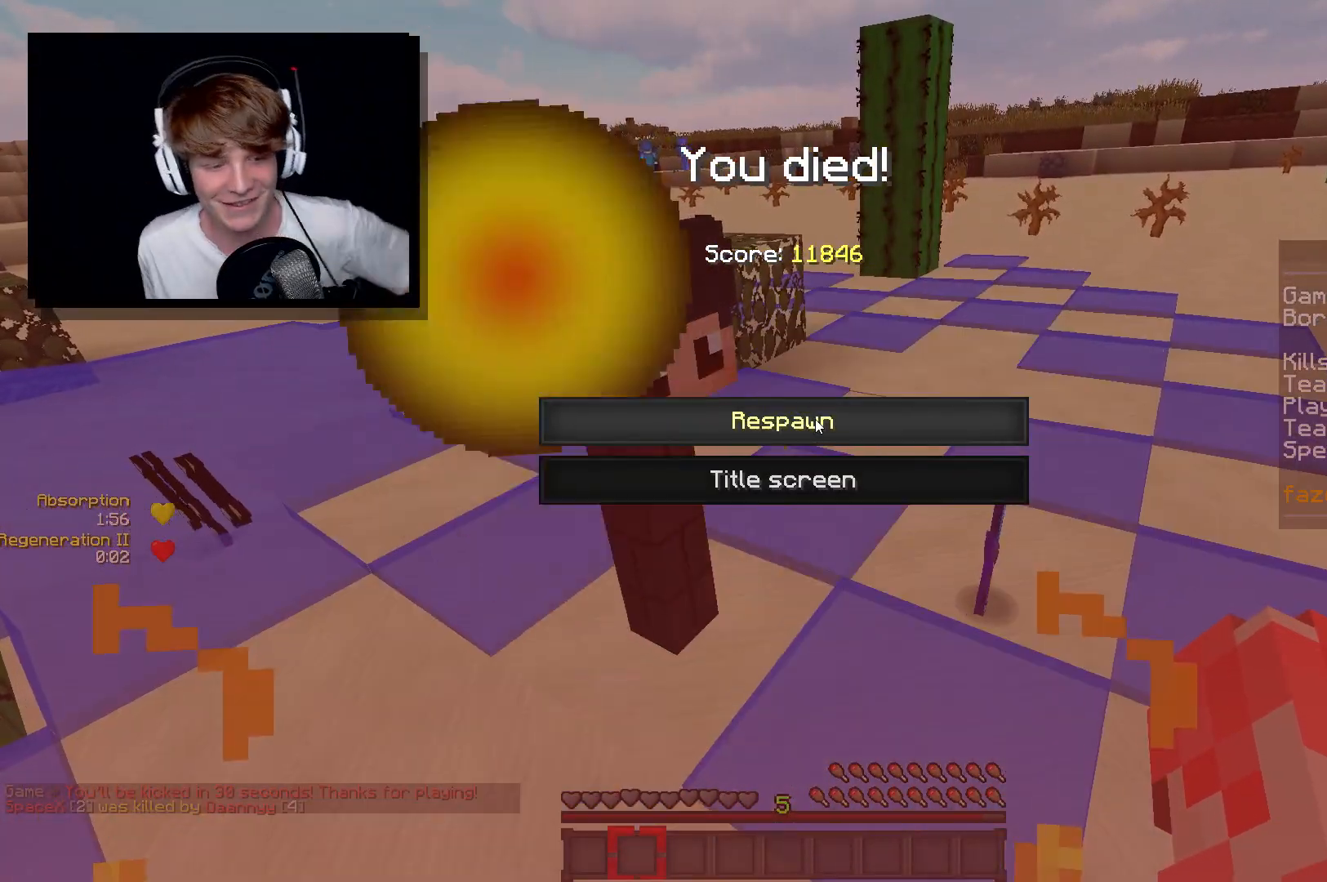
{"keys": [], "mouse": [], "events": []}
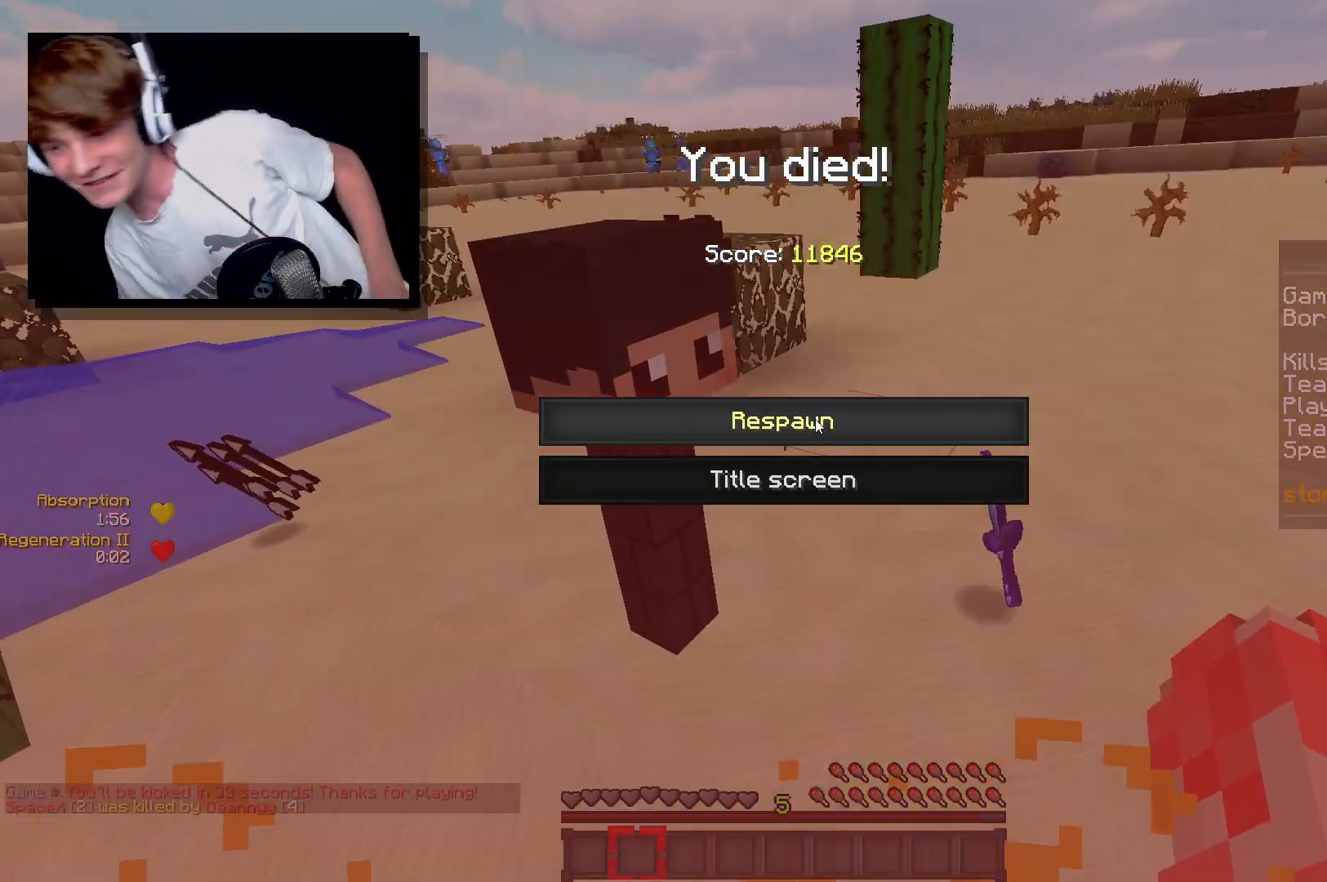
{"keys": [], "mouse": [], "events": []}
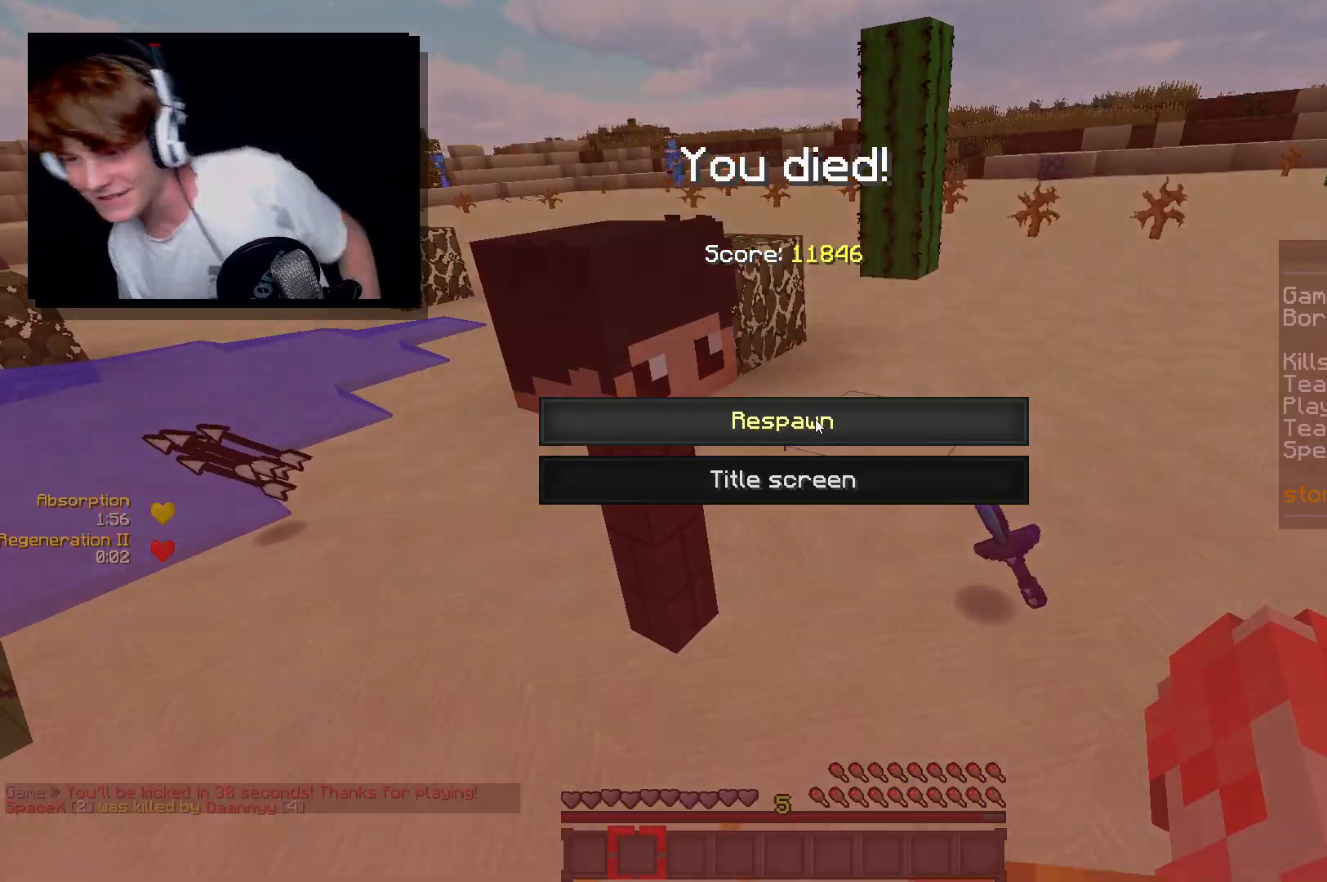
{"keys": [], "mouse": [], "events": []}